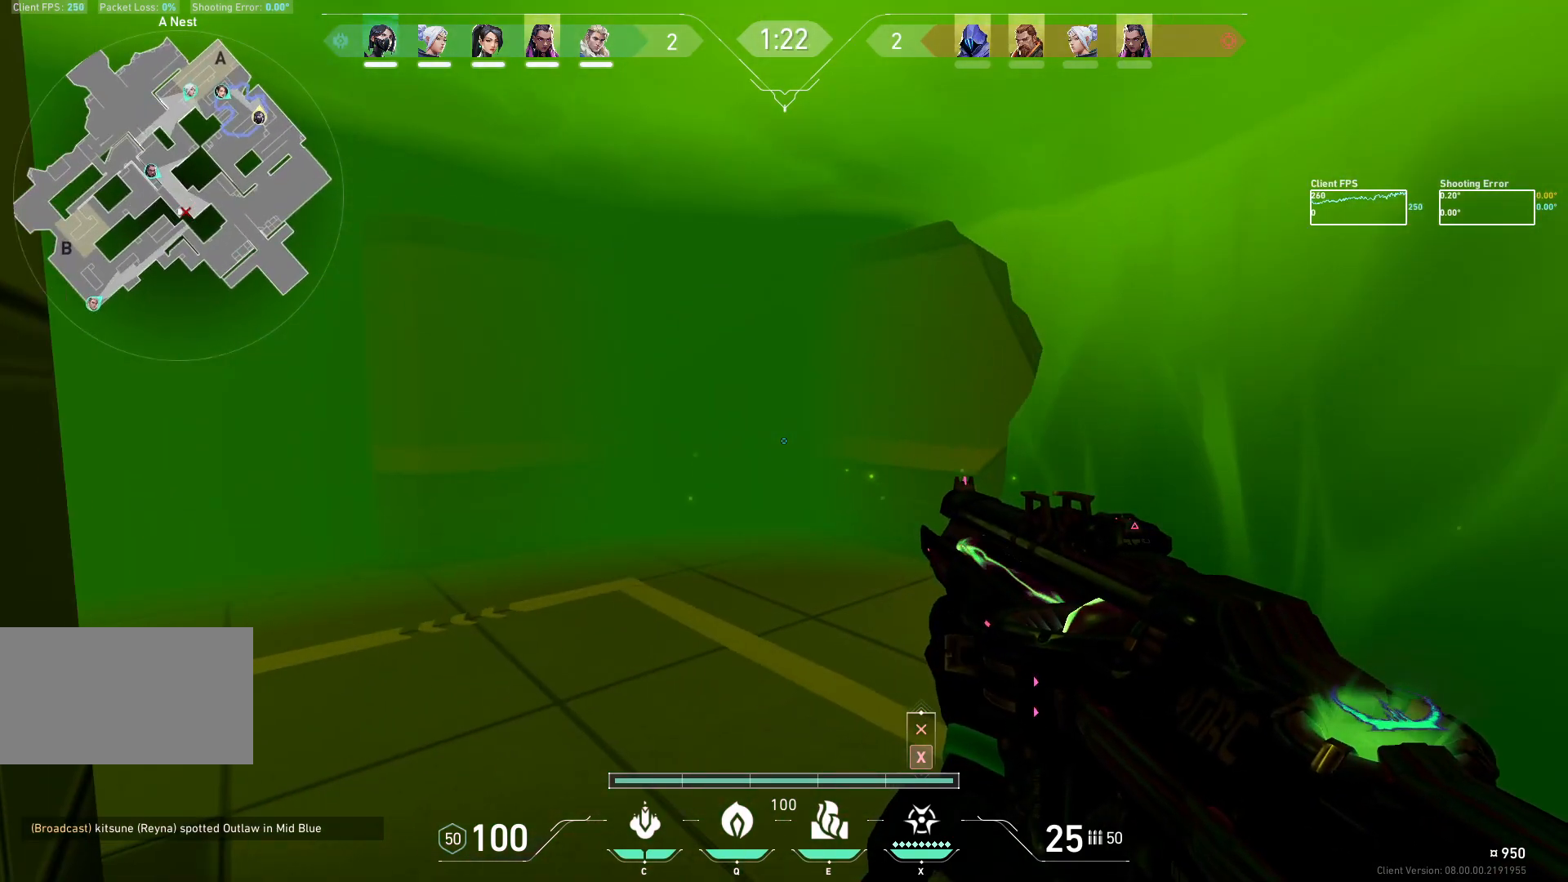
Gameplay with keyboard and mouse; each line is a JSON object with the keys and mouse buttons held at the frame after it. "events" lists presses ("down") and releases ("up") of "a", "ctrl", "d", "e", "q", "s", "shift", "space", "w", "mouse_left", "mouse_wheel", "mouse_right", "mouse_mb4" and "mouse_mb5" between this image and that frame as [ms after this image, input, new state], when the widget could be followed in between. "mouse_left", "mouse_wheel", "mouse_right", "mouse_mb4", "mouse_mb5" = the "left", "wheel", "right", "mb4", "mb5" buttons of the "mouse" list. No other keys are recorded. "wheel" means that the mouse wheel is clicked or scrolled. Not read: mouse_move.
{"keys": [], "mouse": ["mb5"], "events": []}
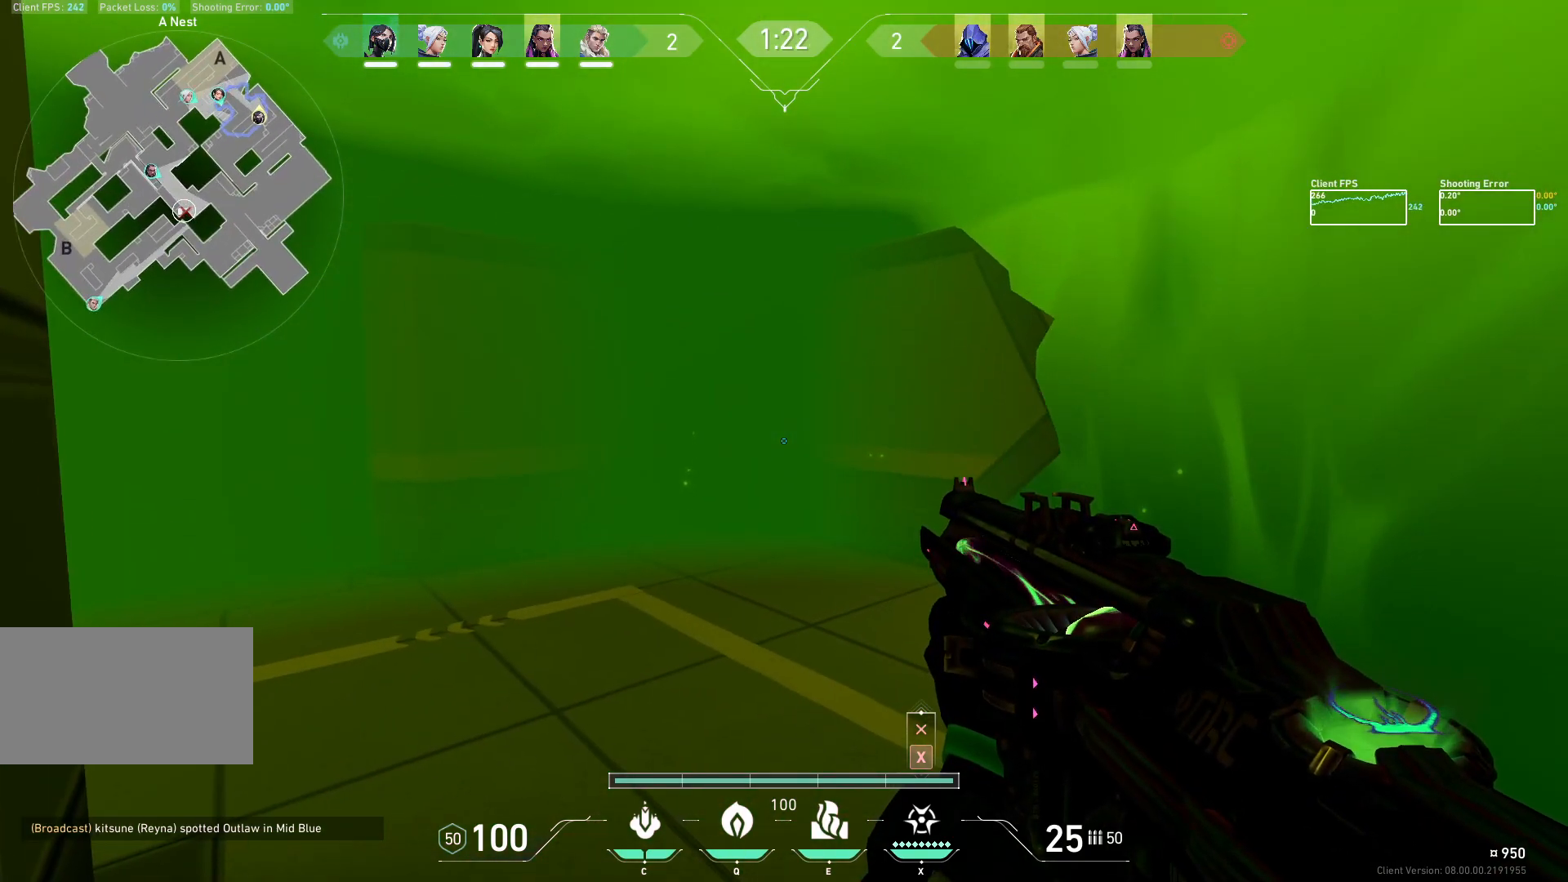
{"keys": [], "mouse": ["mb5"], "events": []}
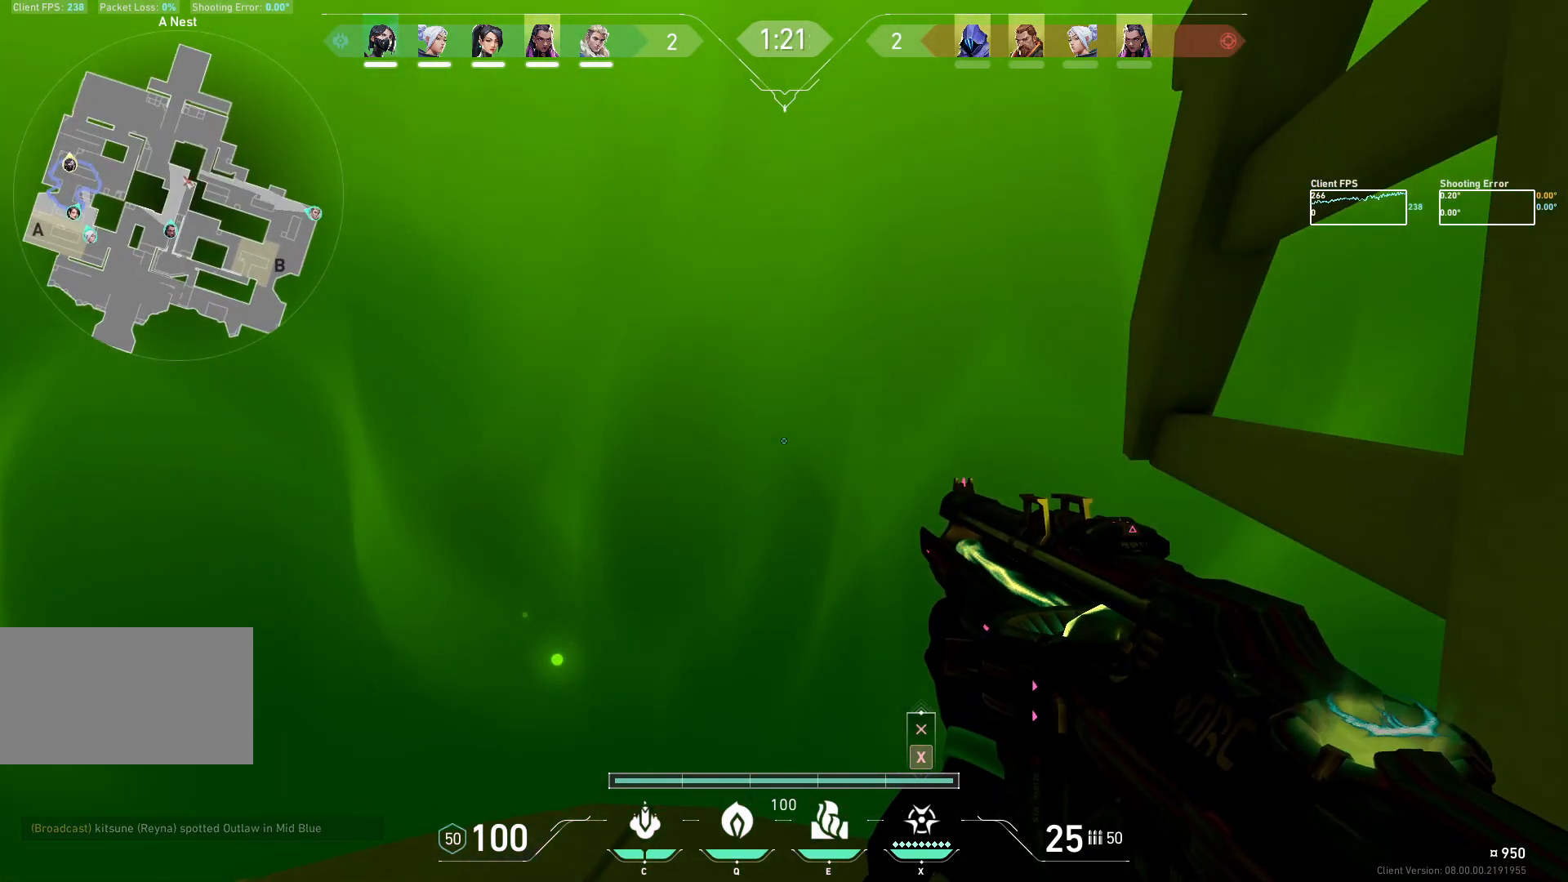
{"keys": [], "mouse": ["mb5"], "events": []}
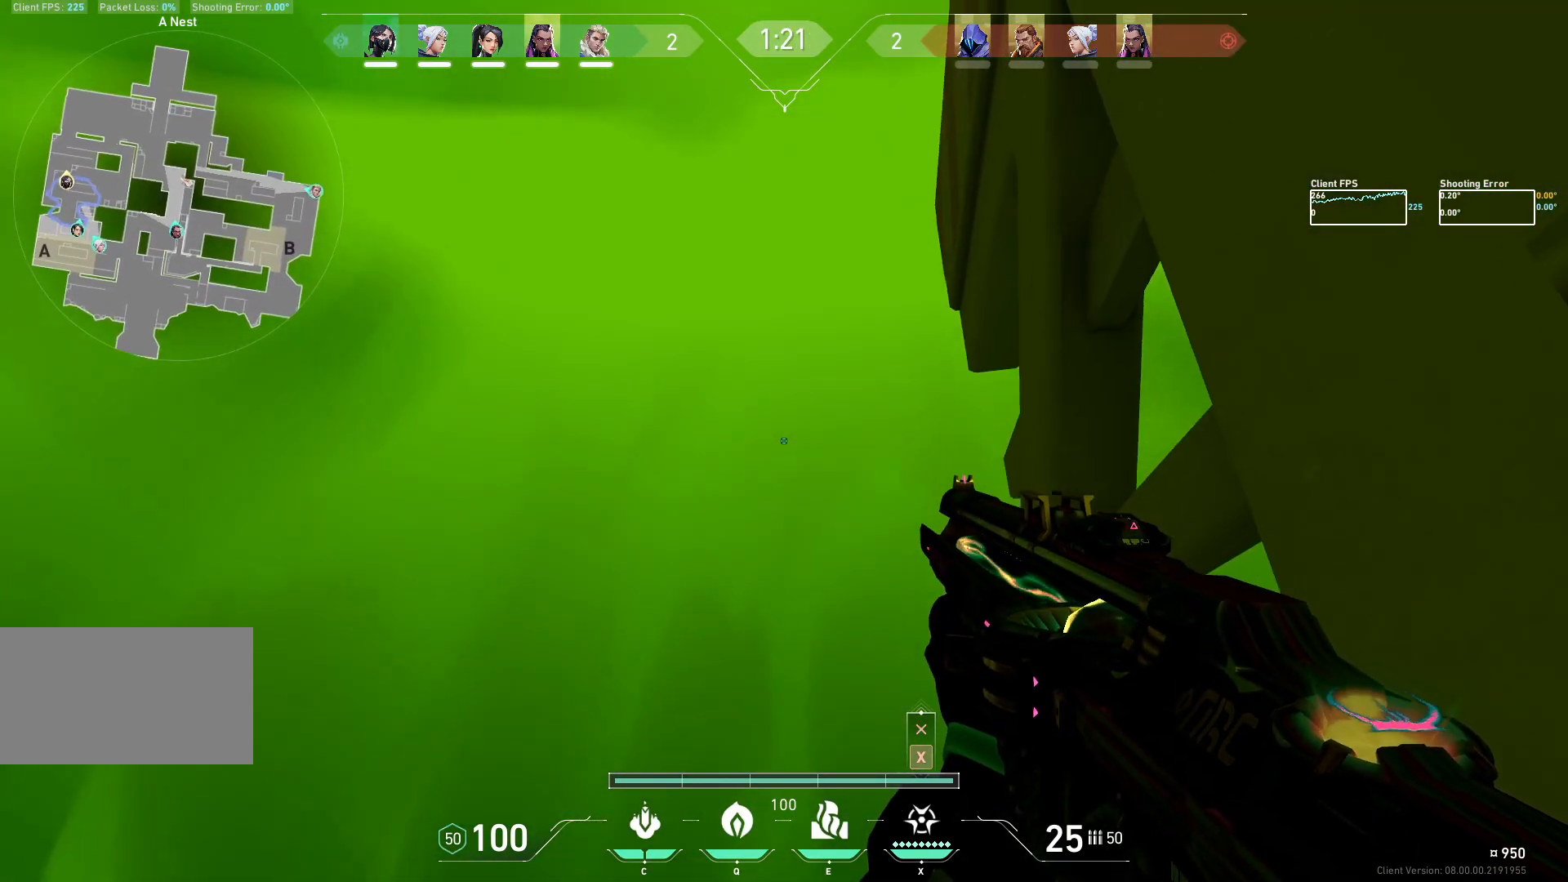
{"keys": [], "mouse": ["mb5"], "events": []}
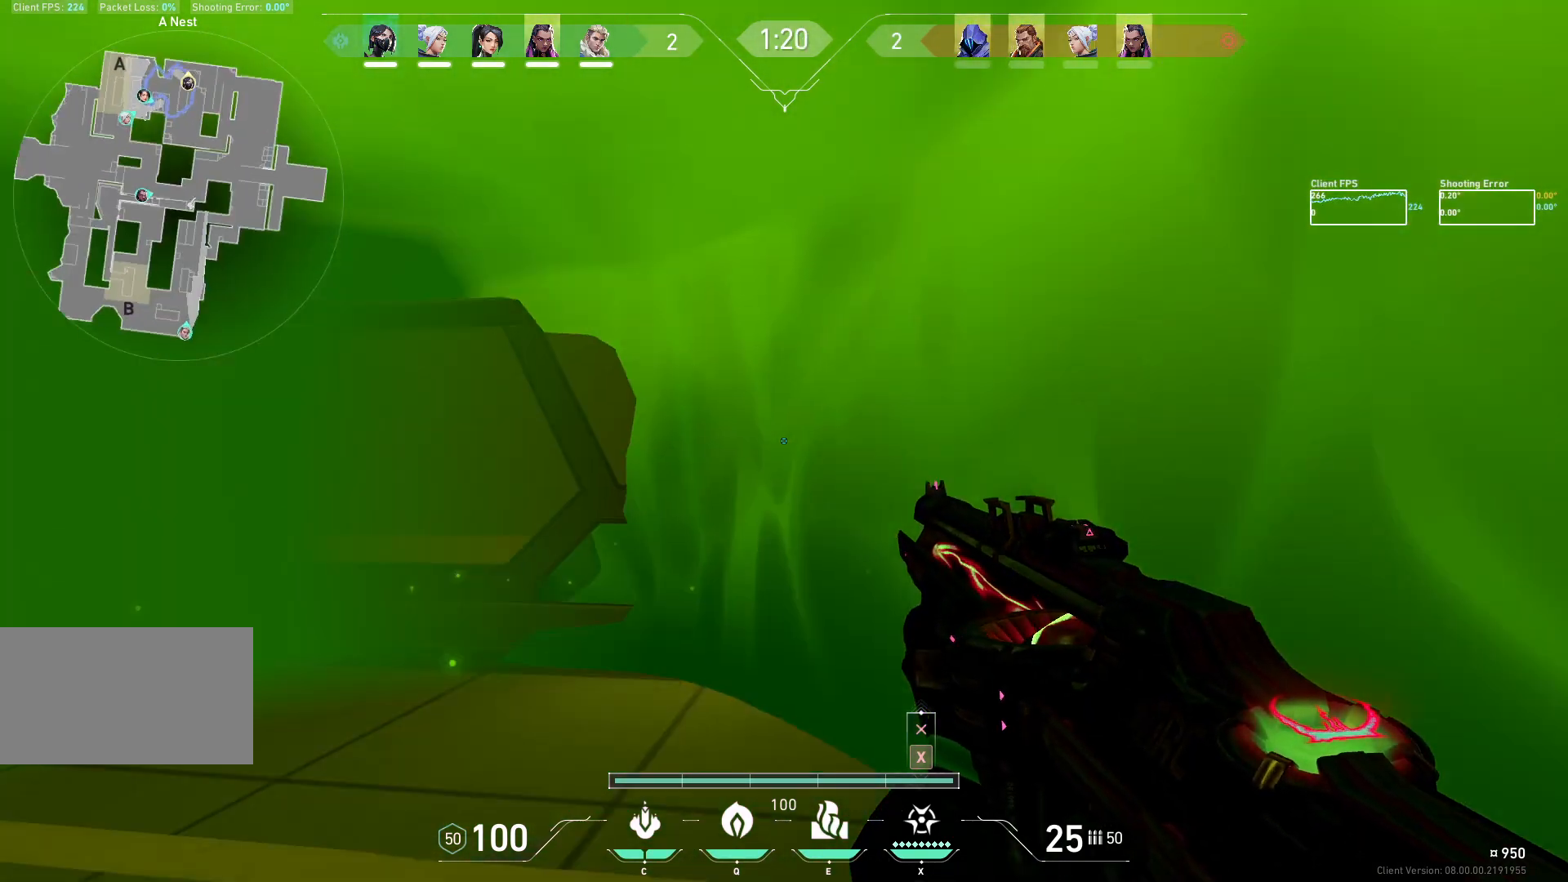
{"keys": ["d"], "mouse": ["mb5"], "events": [[450, "d", "down"]]}
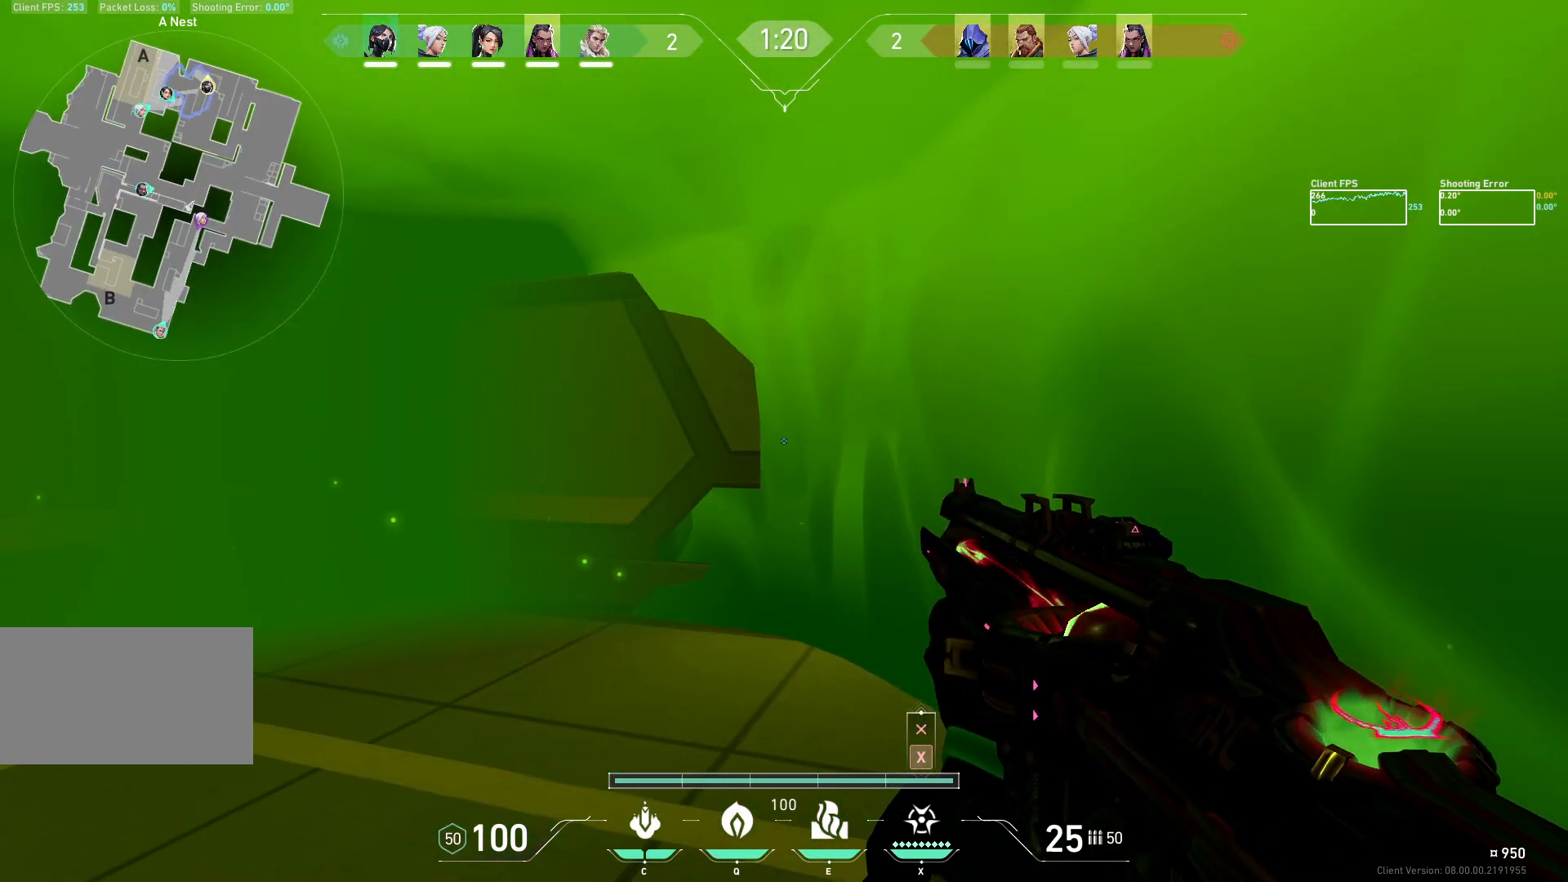
{"keys": [], "mouse": ["mb5"], "events": [[167, "d", "up"]]}
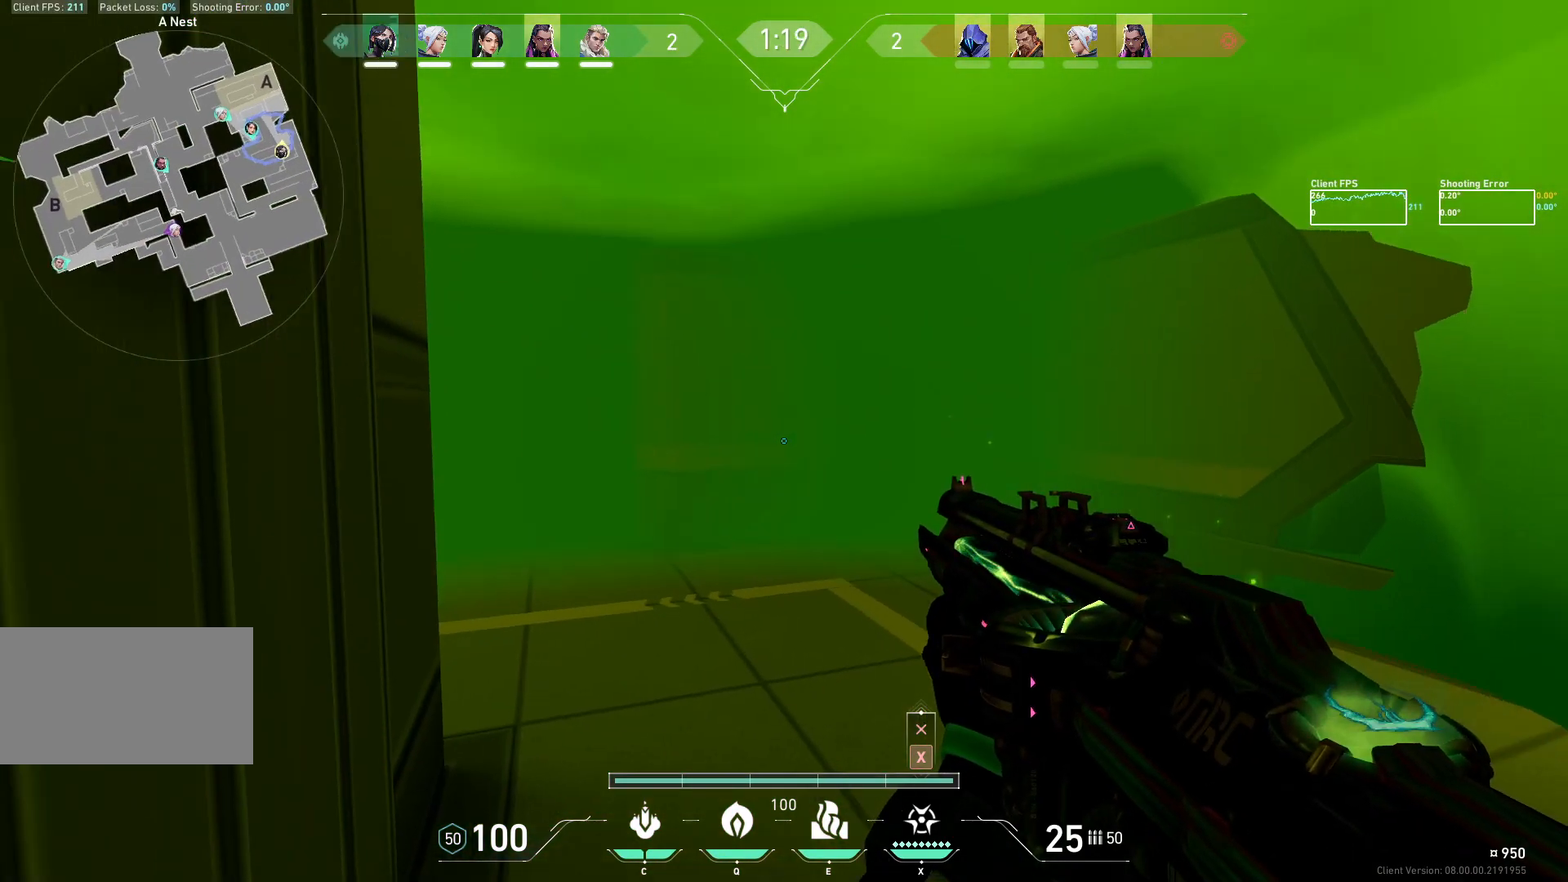
{"keys": ["d"], "mouse": ["mb5"], "events": [[433, "d", "down"]]}
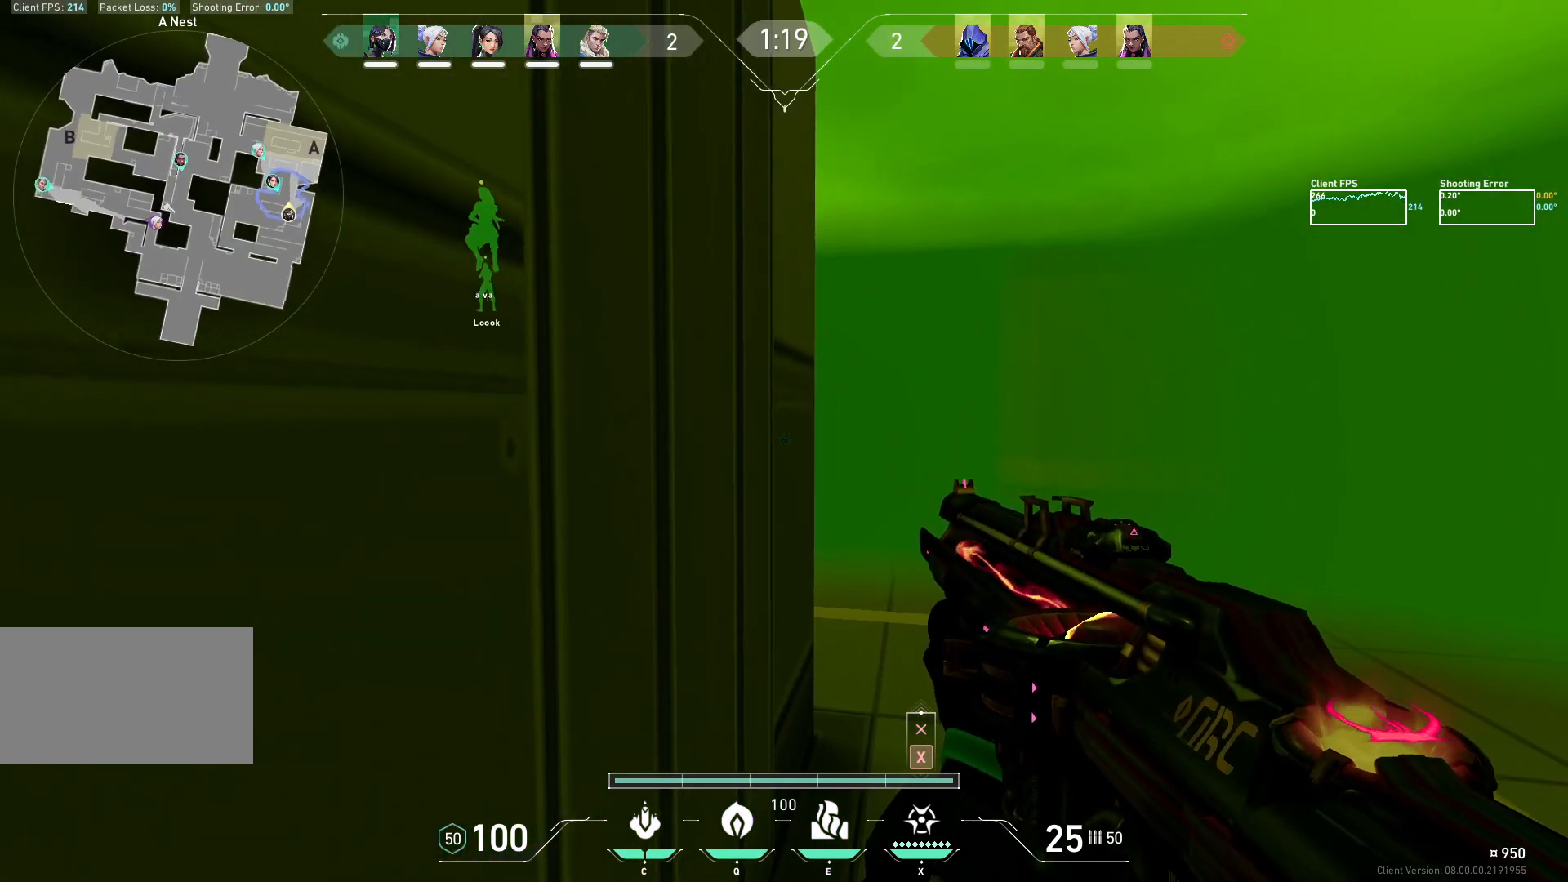
{"keys": [], "mouse": ["mb5"], "events": [[483, "d", "up"]]}
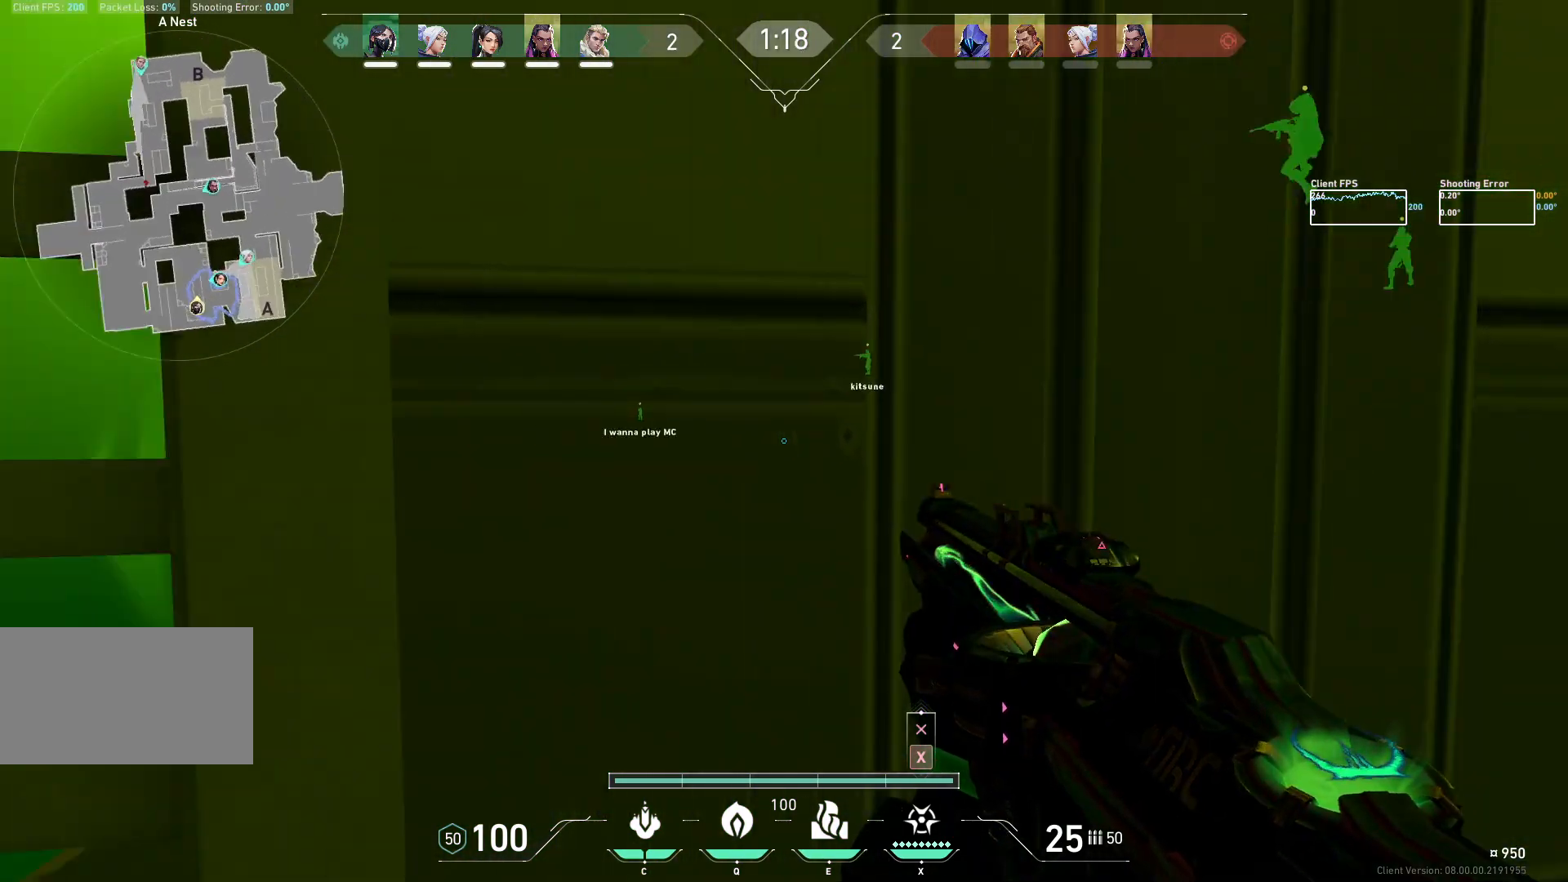
{"keys": [], "mouse": ["mb5"], "events": []}
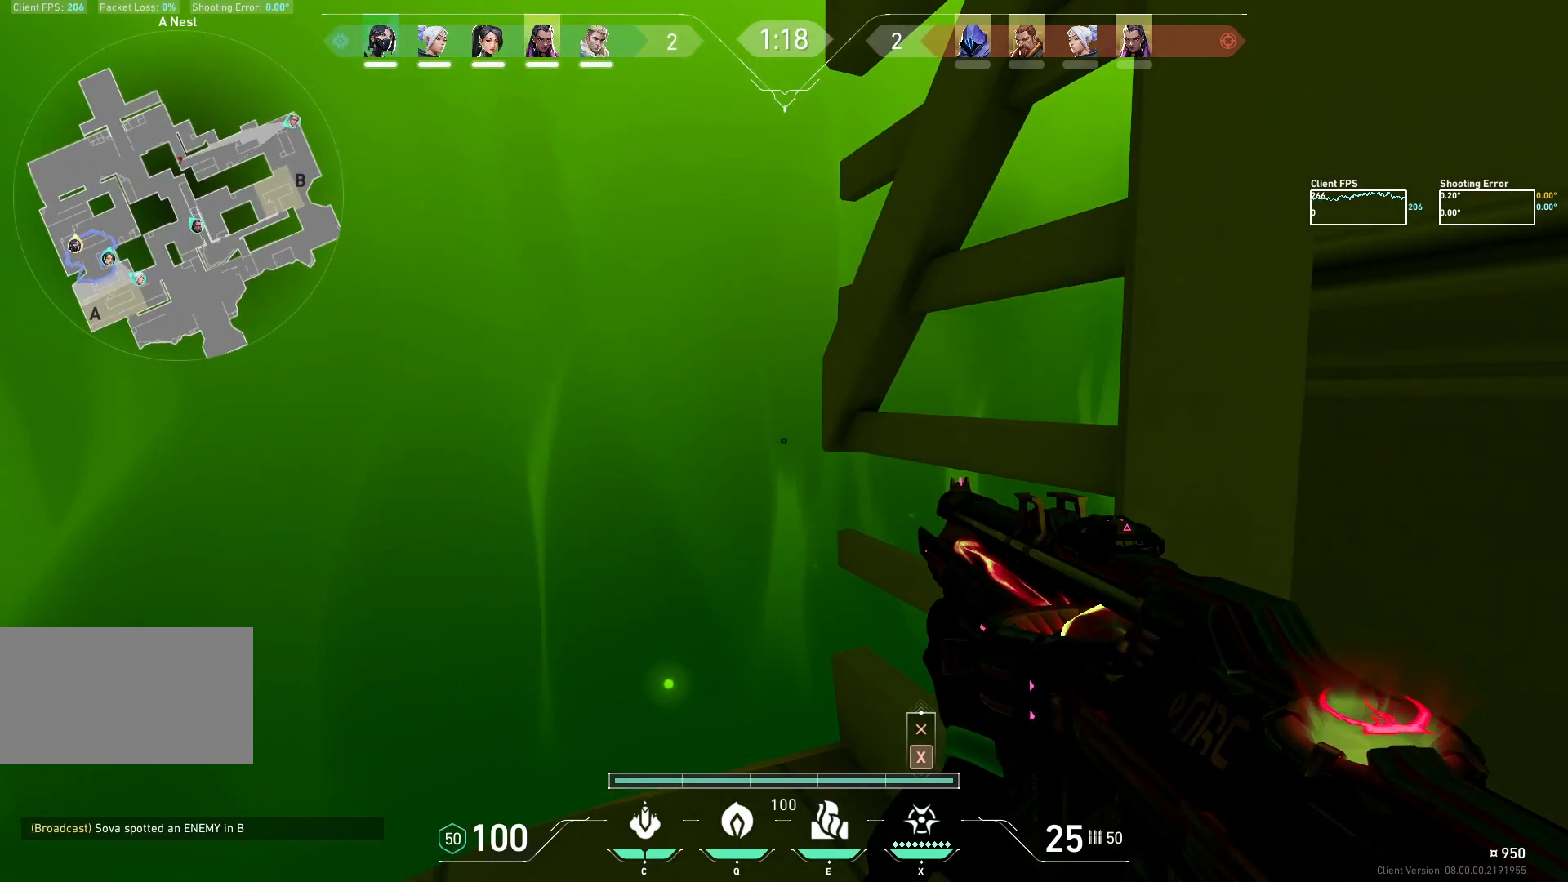
{"keys": ["a"], "mouse": ["mb5"], "events": [[133, "d", "down"], [300, "a", "down"], [317, "d", "up"]]}
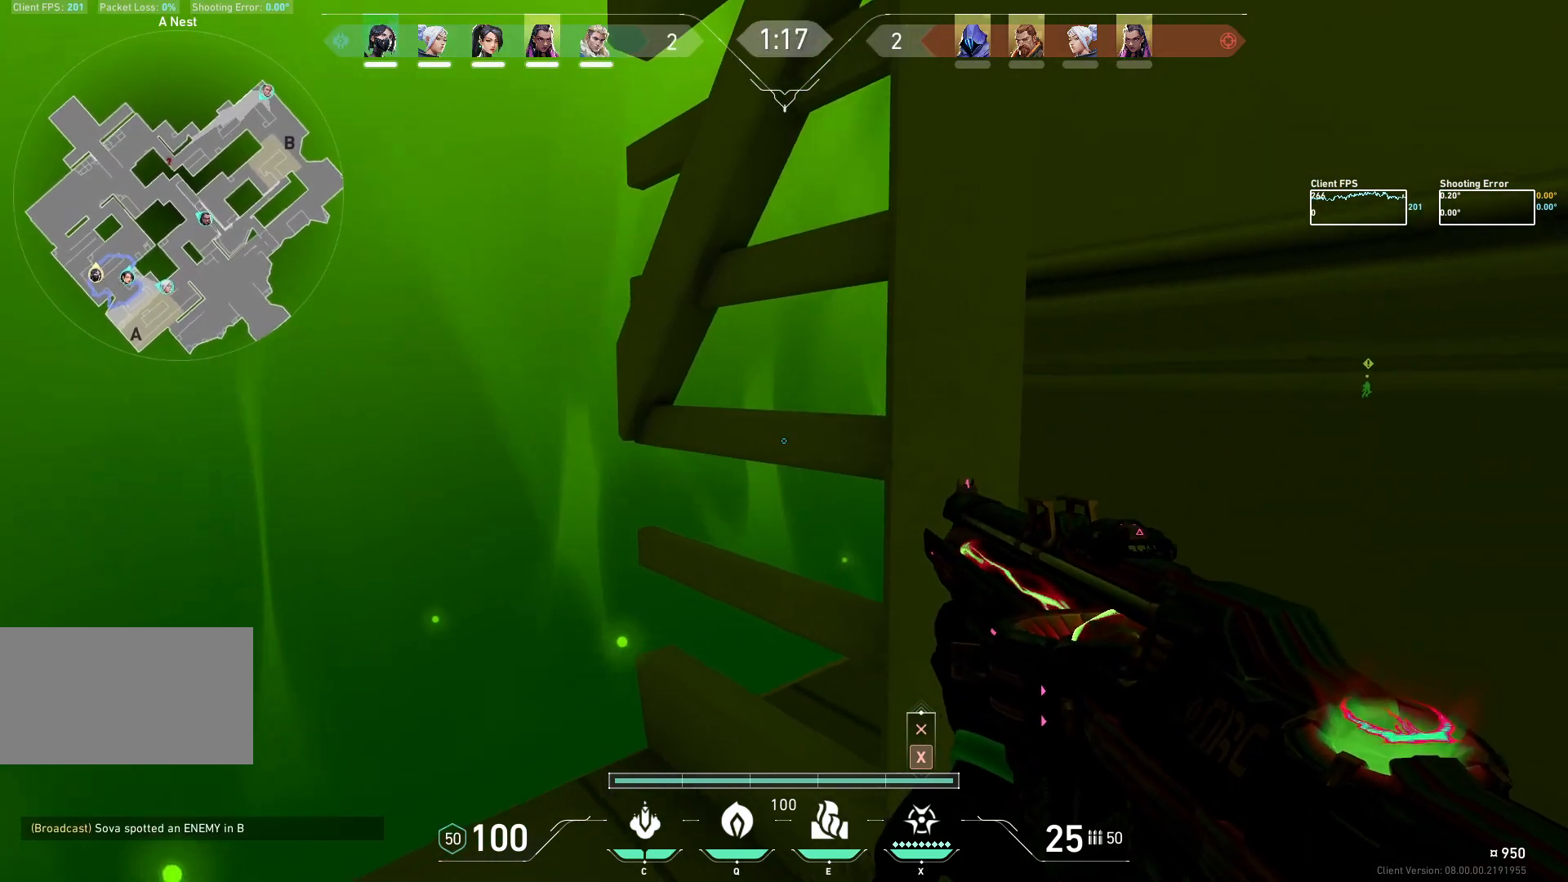
{"keys": [], "mouse": ["mb5"], "events": [[83, "w", "down"], [483, "a", "up"], [500, "w", "up"]]}
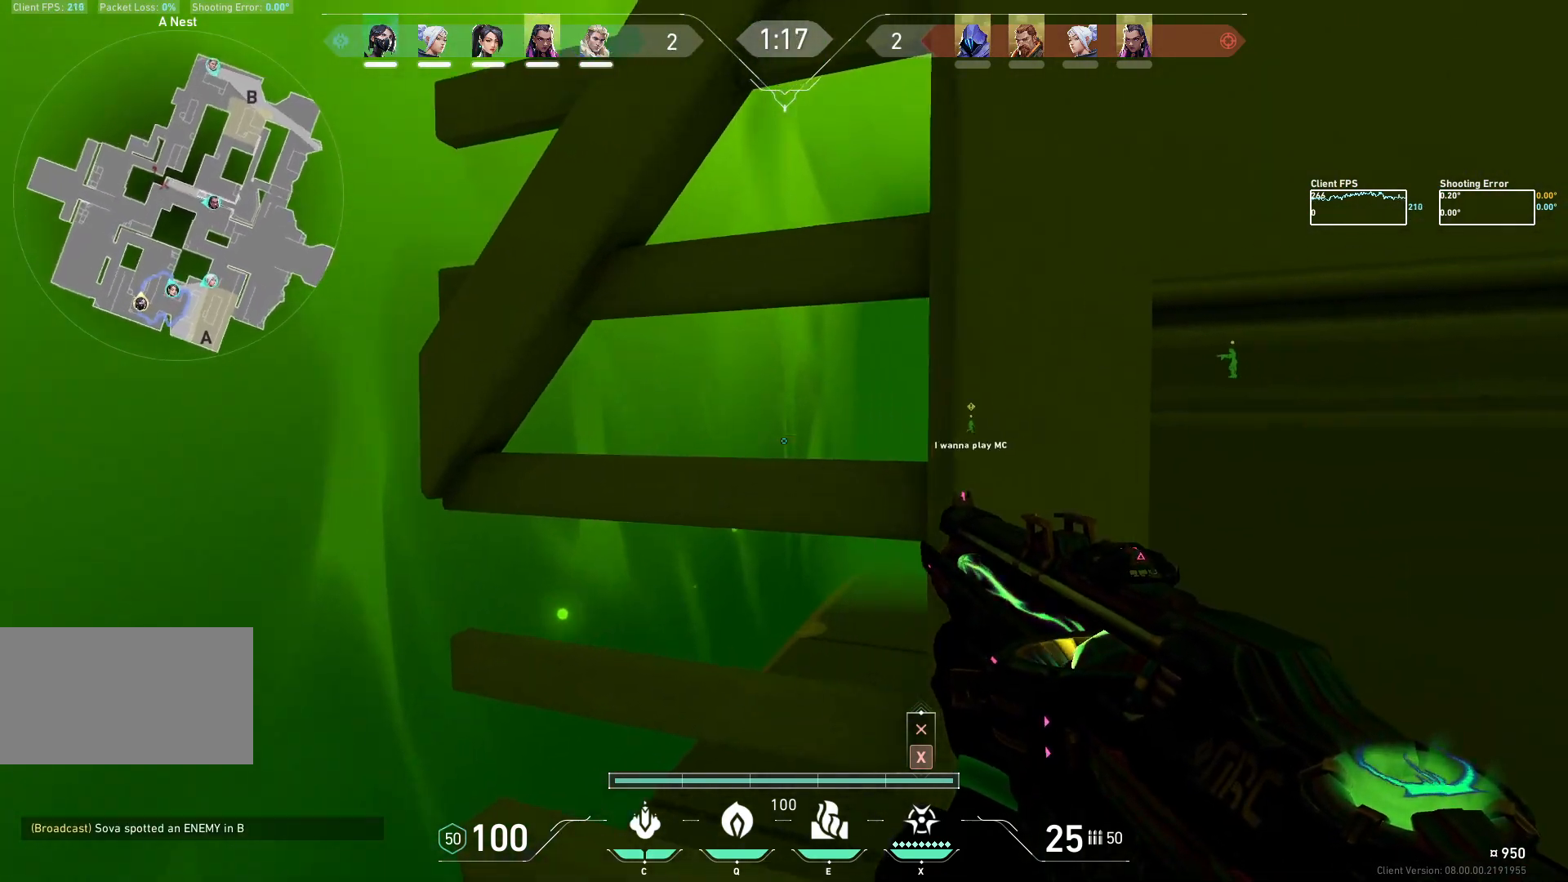
{"keys": ["a"], "mouse": ["mb5"], "events": [[17, "d", "down"], [117, "d", "up"], [417, "a", "down"]]}
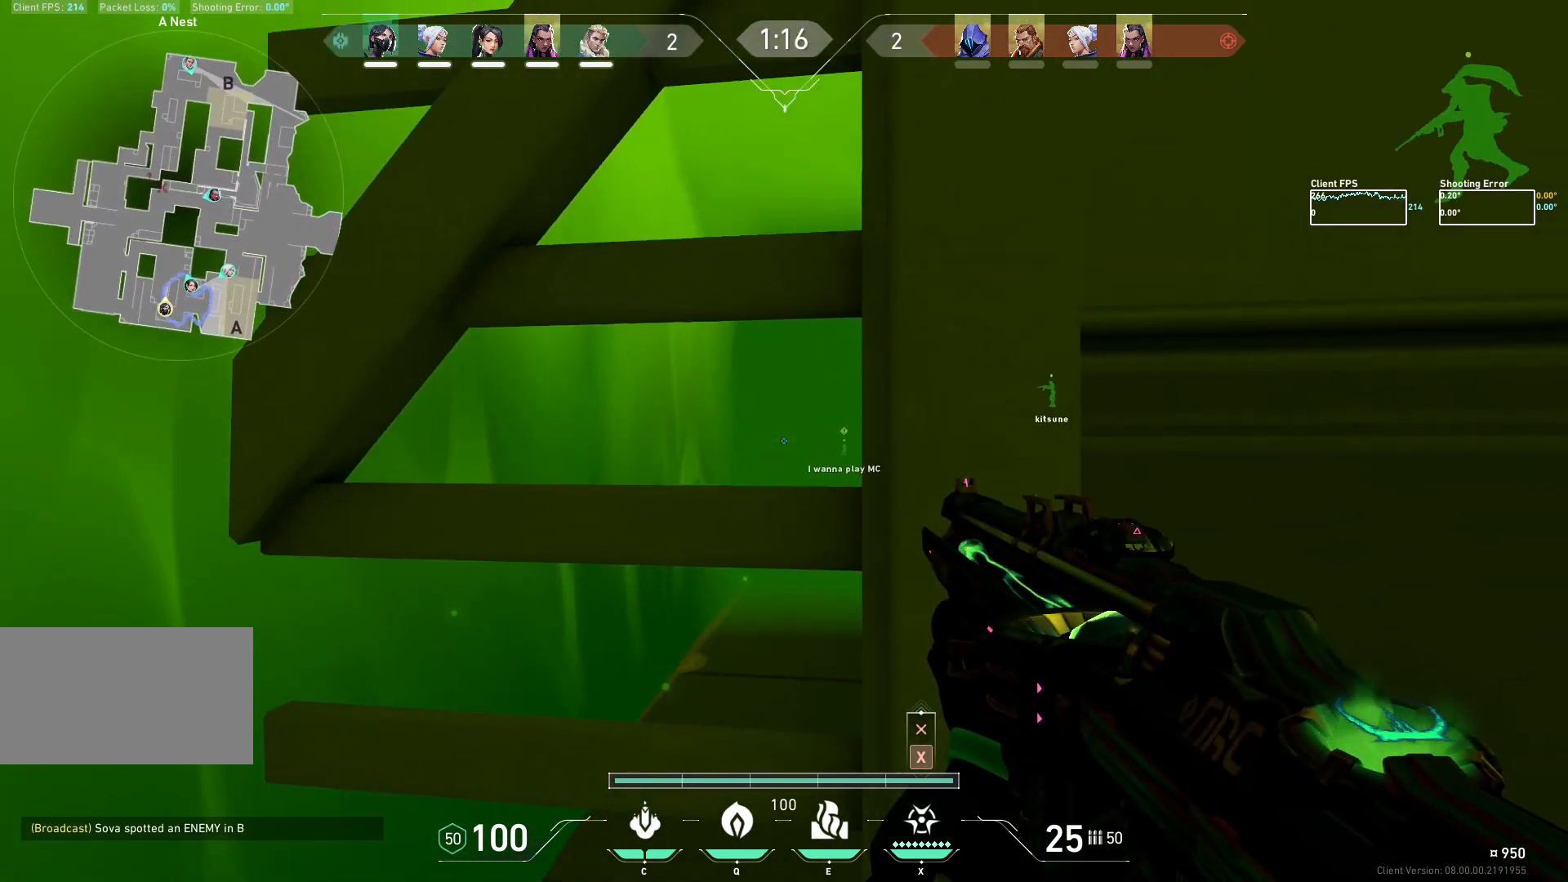
{"keys": [], "mouse": ["mb5"], "events": [[17, "w", "down"], [117, "d", "down"], [167, "a", "up"], [183, "w", "up"], [283, "d", "up"]]}
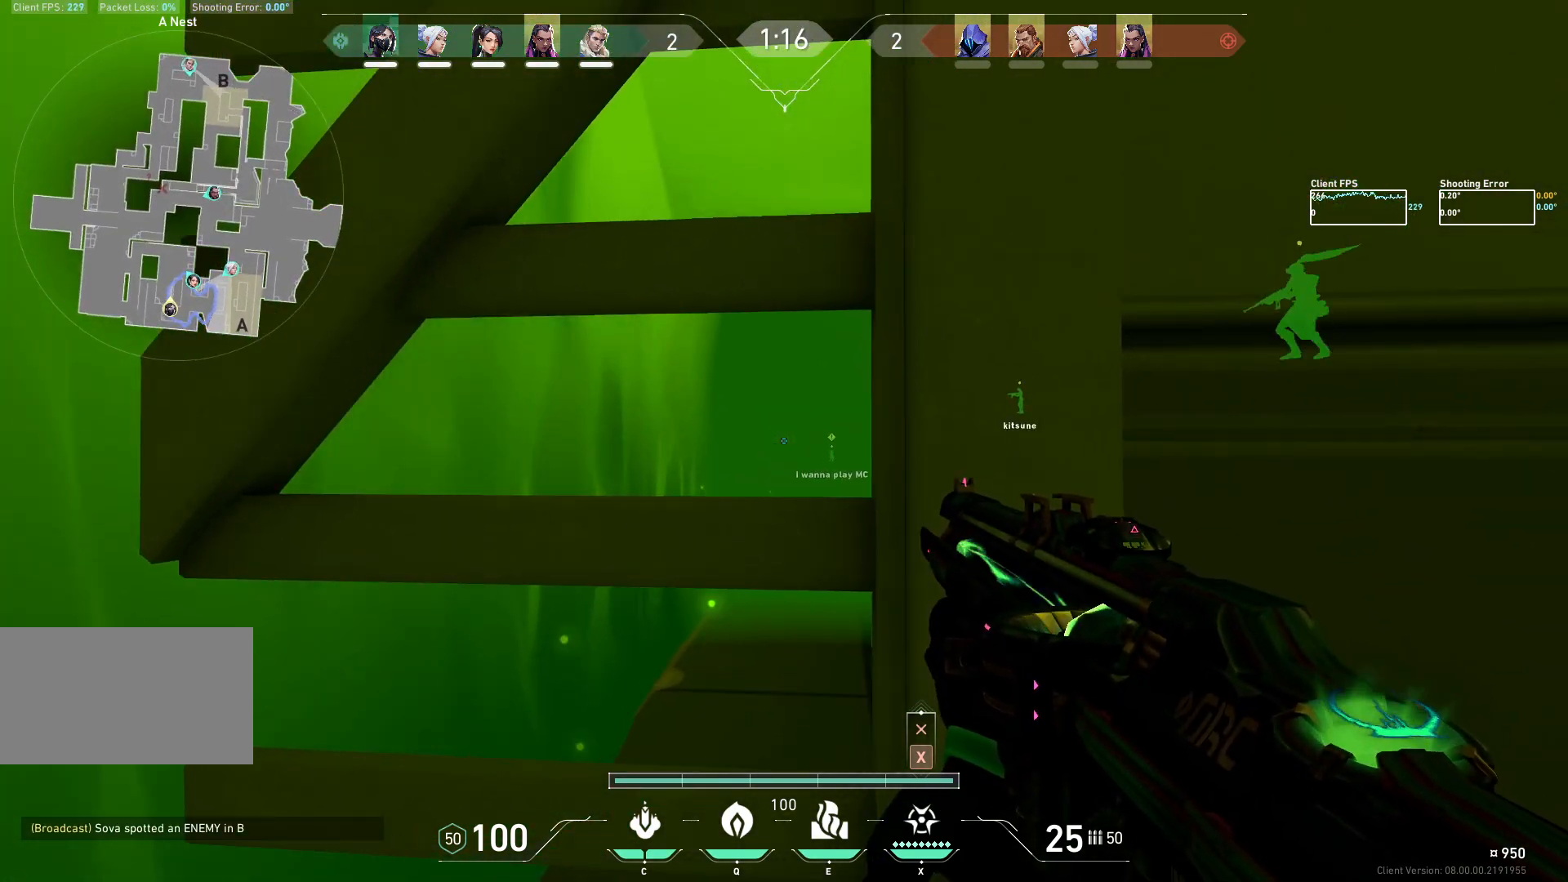
{"keys": ["a", "w"], "mouse": ["mb5"], "events": [[200, "w", "down"], [217, "a", "down"]]}
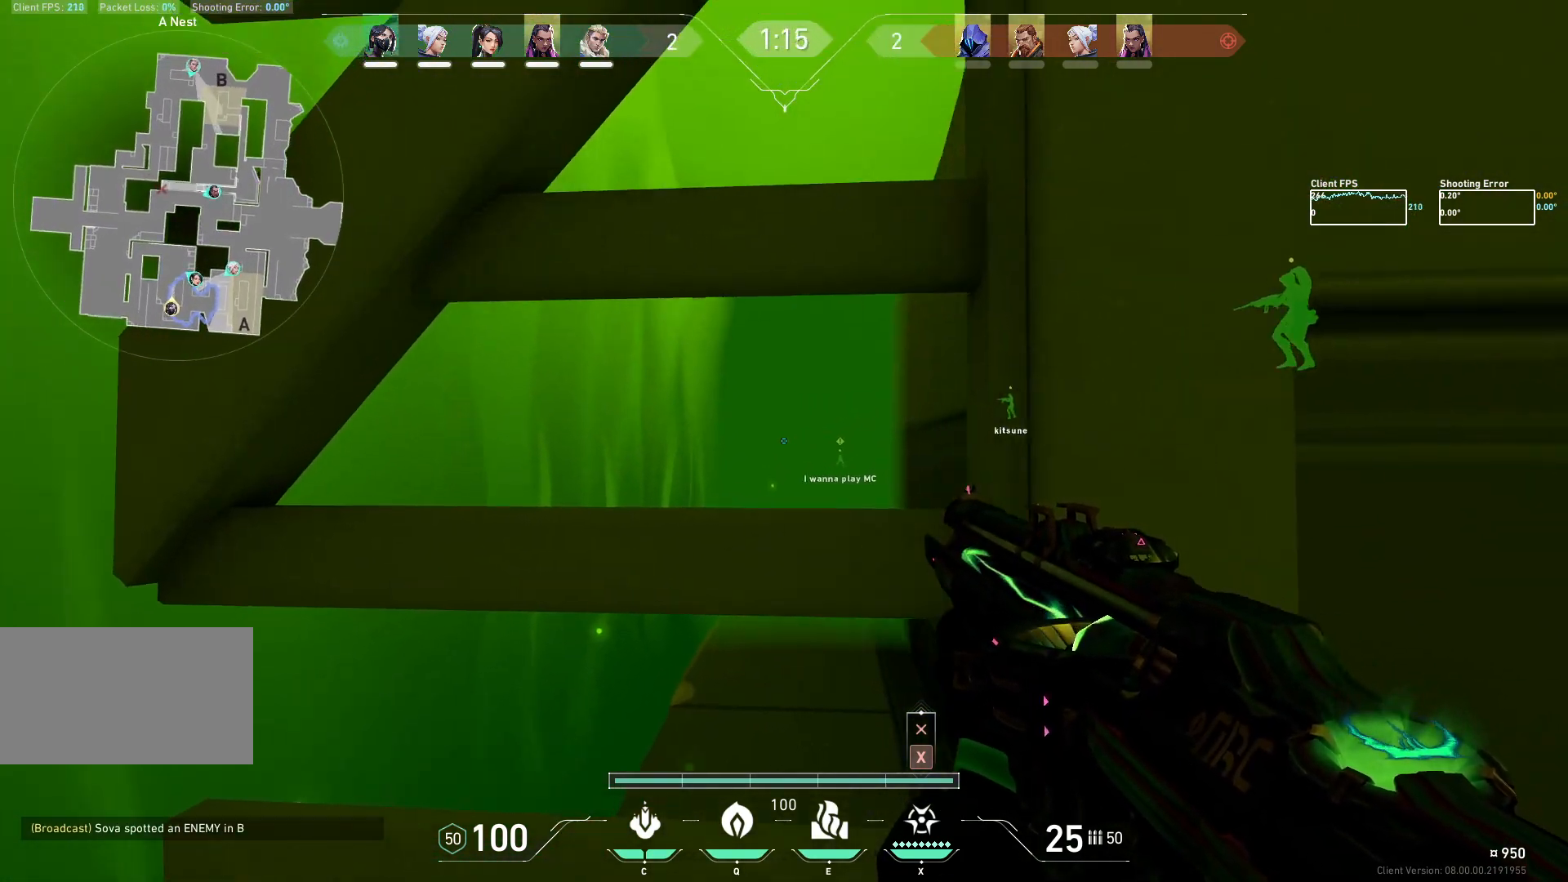
{"keys": ["d"], "mouse": ["mb5"], "events": [[33, "a", "up"], [33, "d", "down"], [117, "w", "up"], [183, "d", "up"], [500, "d", "down"]]}
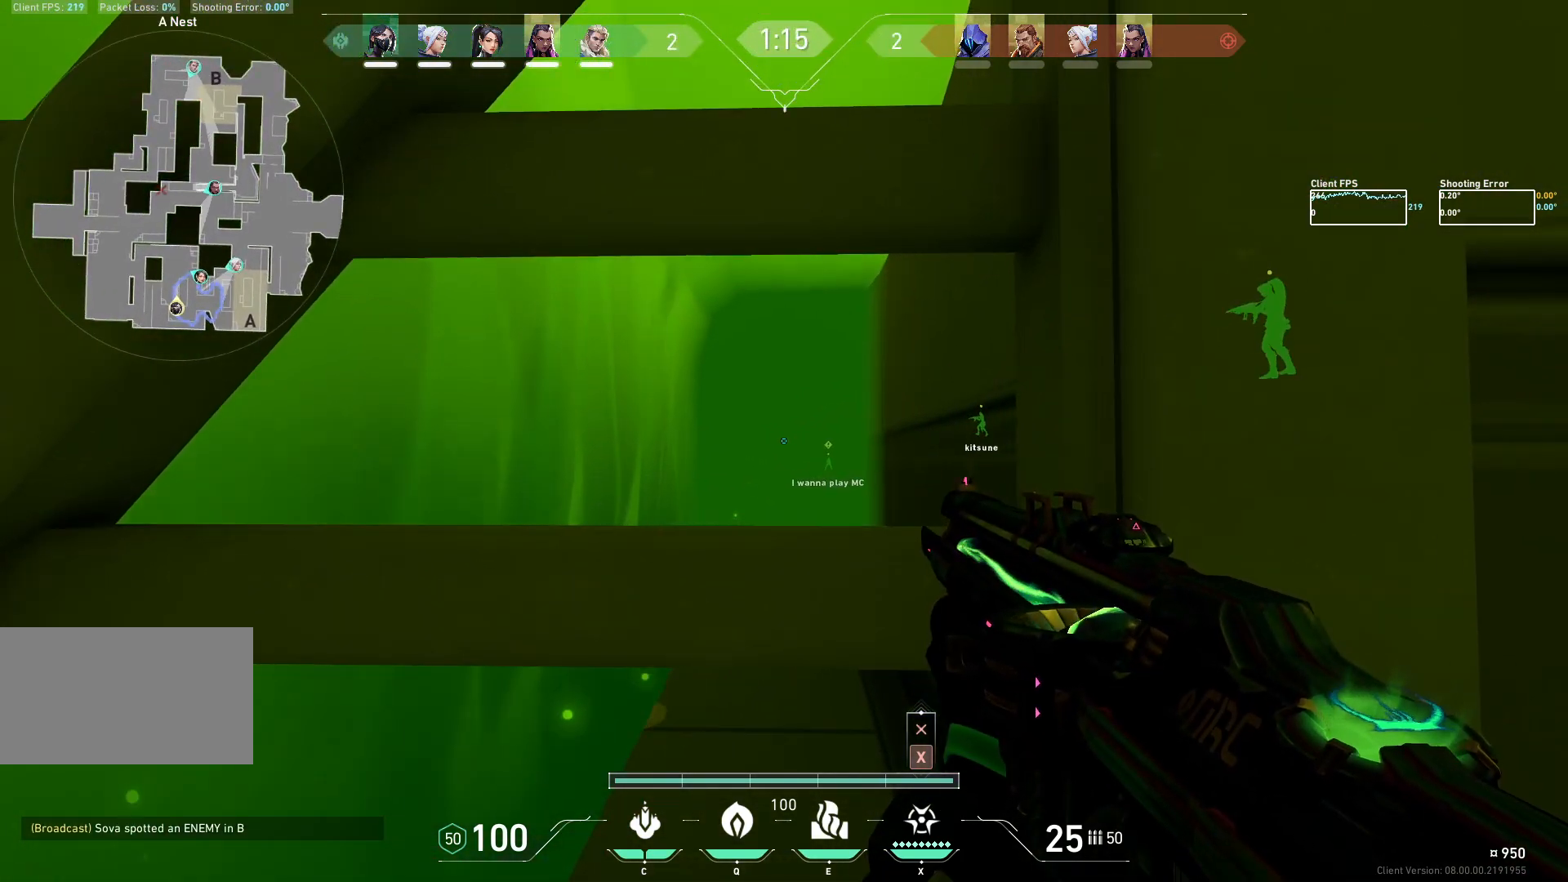
{"keys": [], "mouse": ["mb5"], "events": [[283, "d", "up"]]}
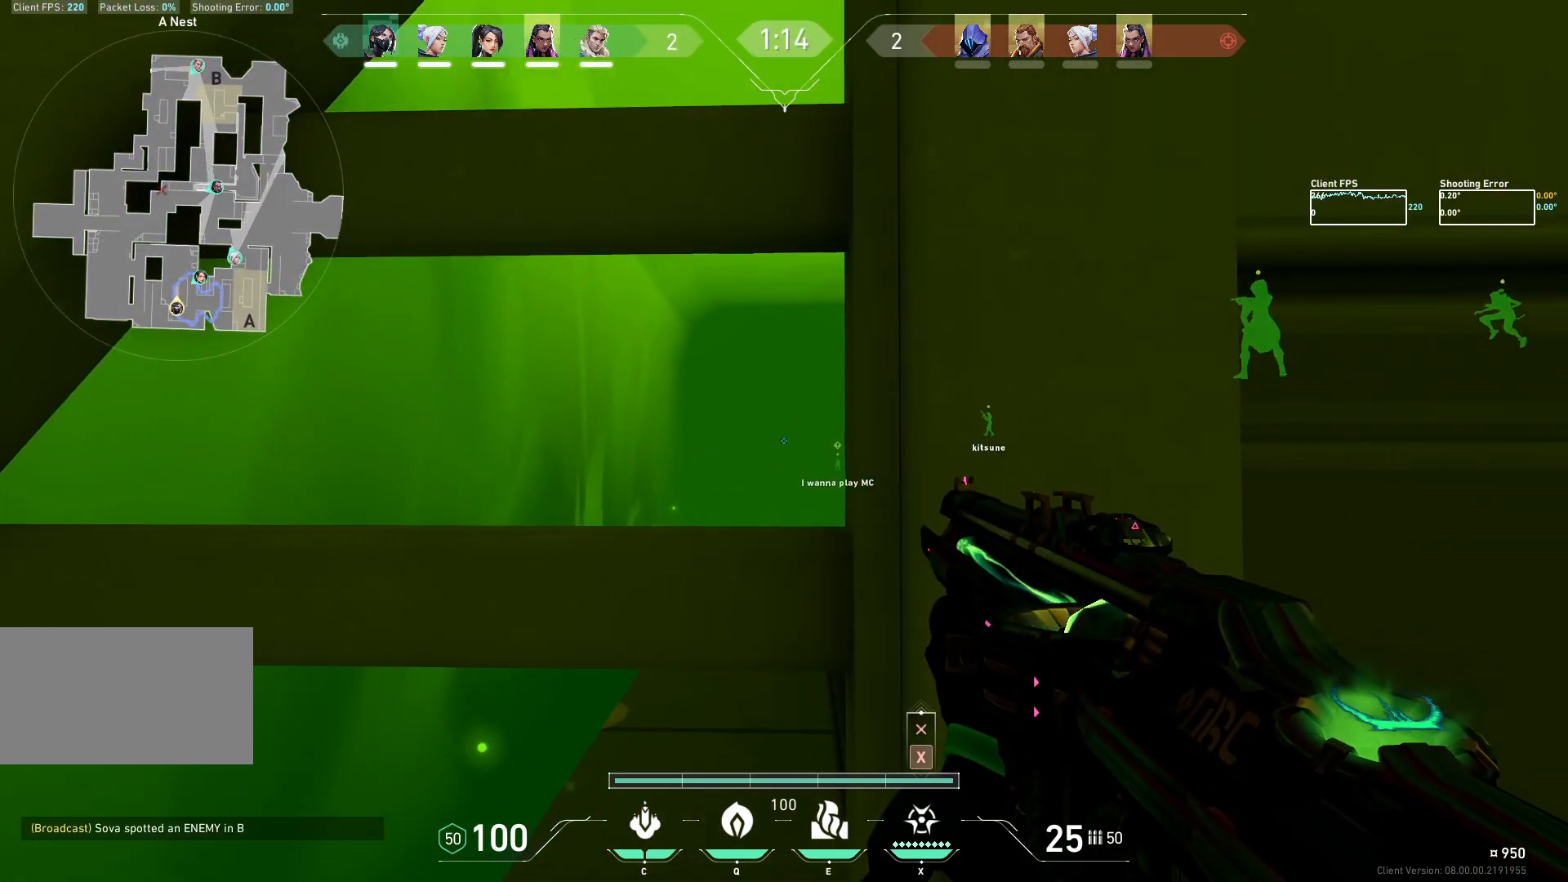
{"keys": [], "mouse": ["mb5"], "events": []}
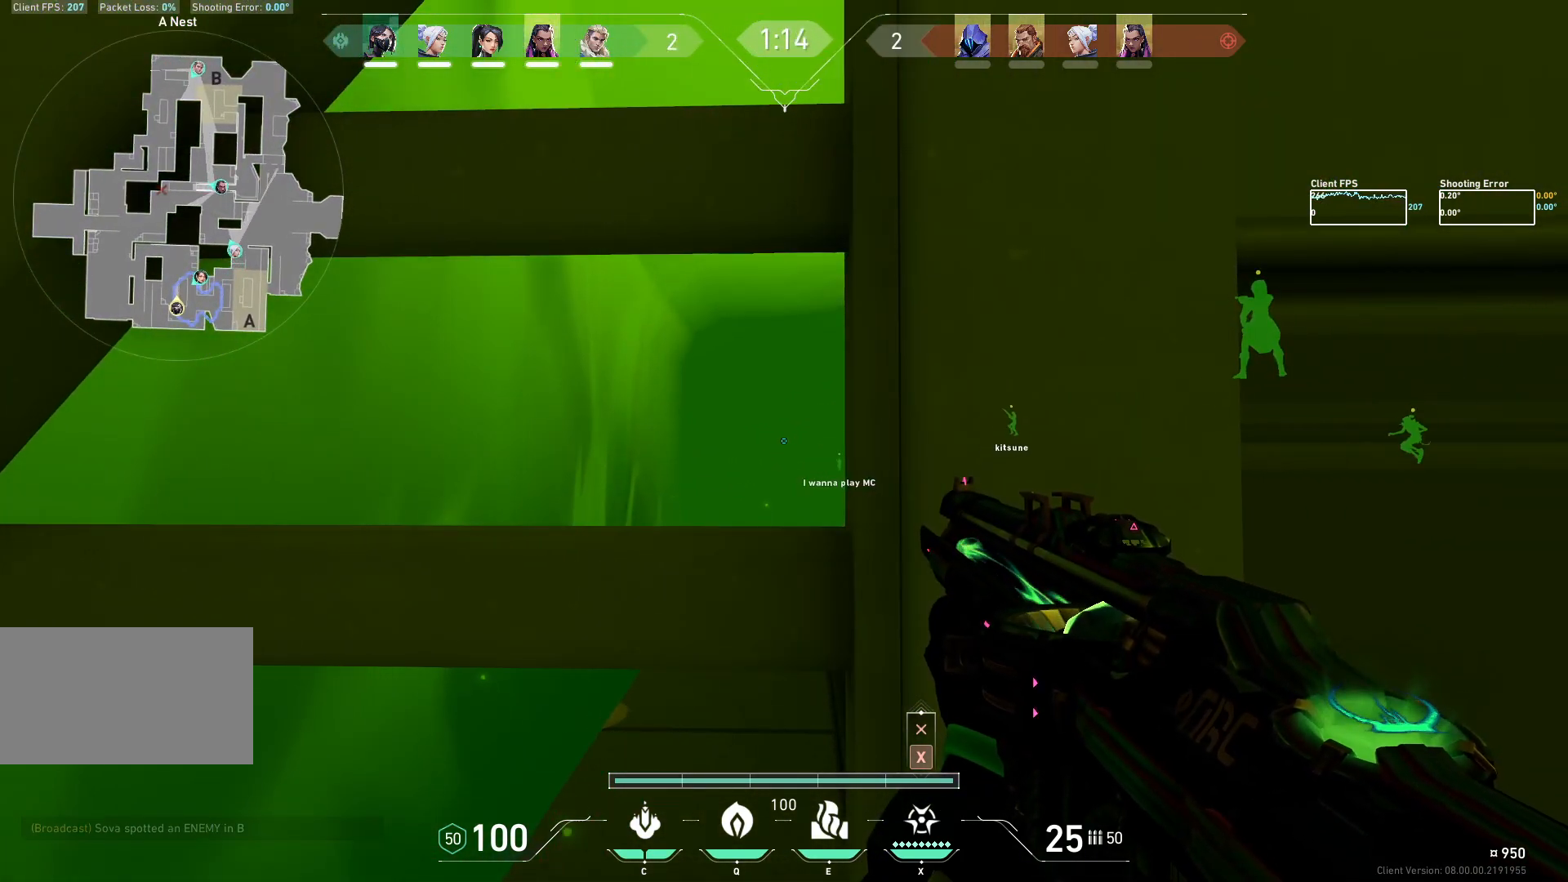
{"keys": [], "mouse": ["mb5"], "events": [[150, "d", "down"], [450, "d", "up"]]}
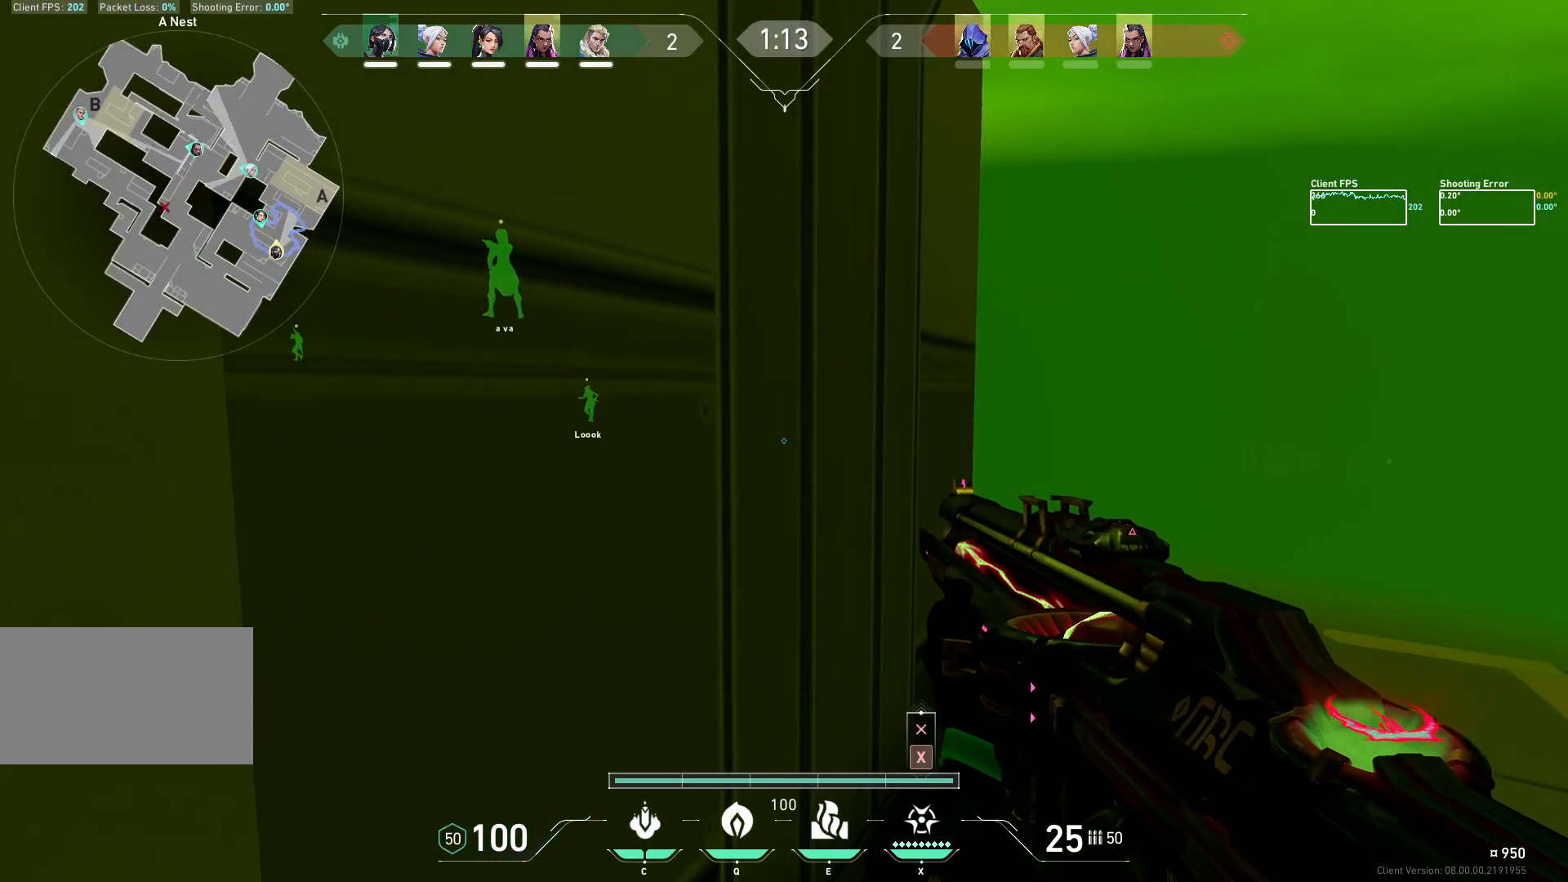
{"keys": [], "mouse": ["mb5"], "events": [[150, "w", "down"], [183, "a", "down"], [350, "a", "up"], [383, "w", "up"]]}
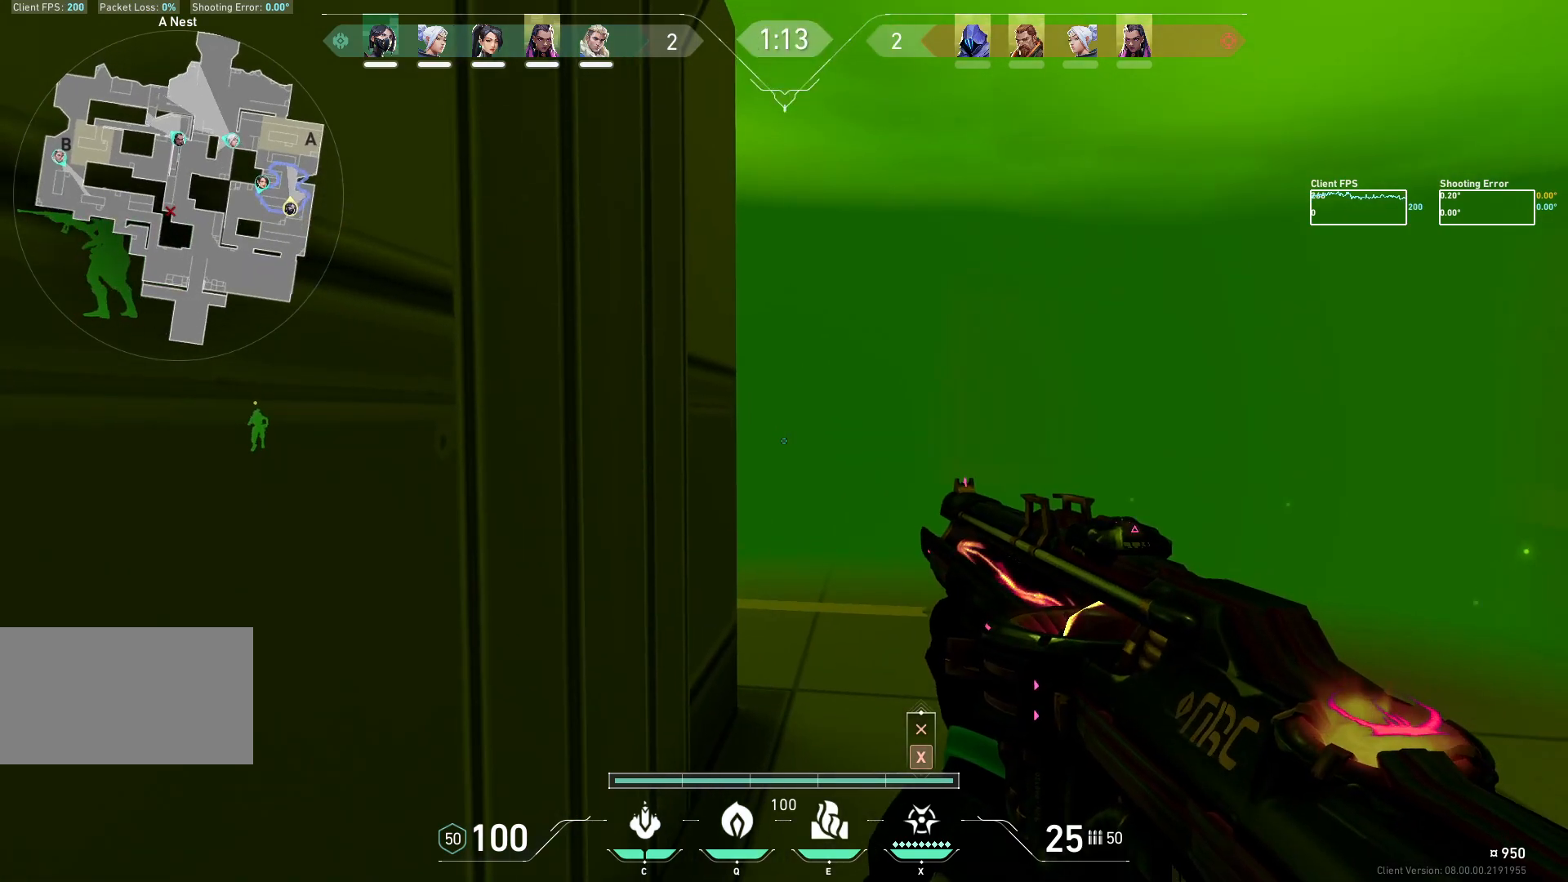
{"keys": [], "mouse": ["mb5"], "events": []}
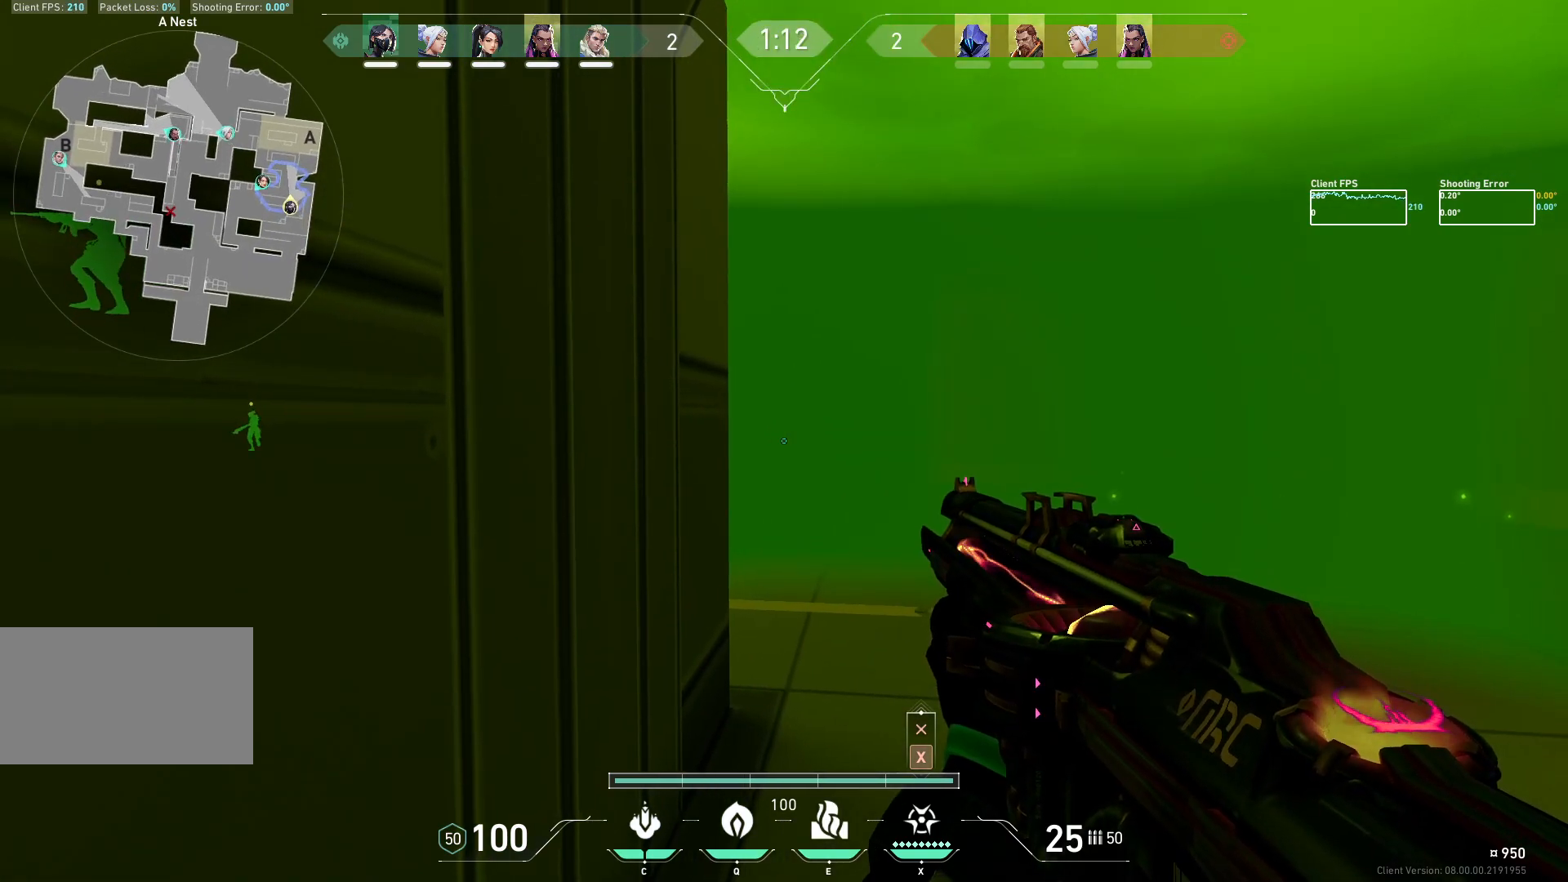
{"keys": [], "mouse": ["mb5"], "events": []}
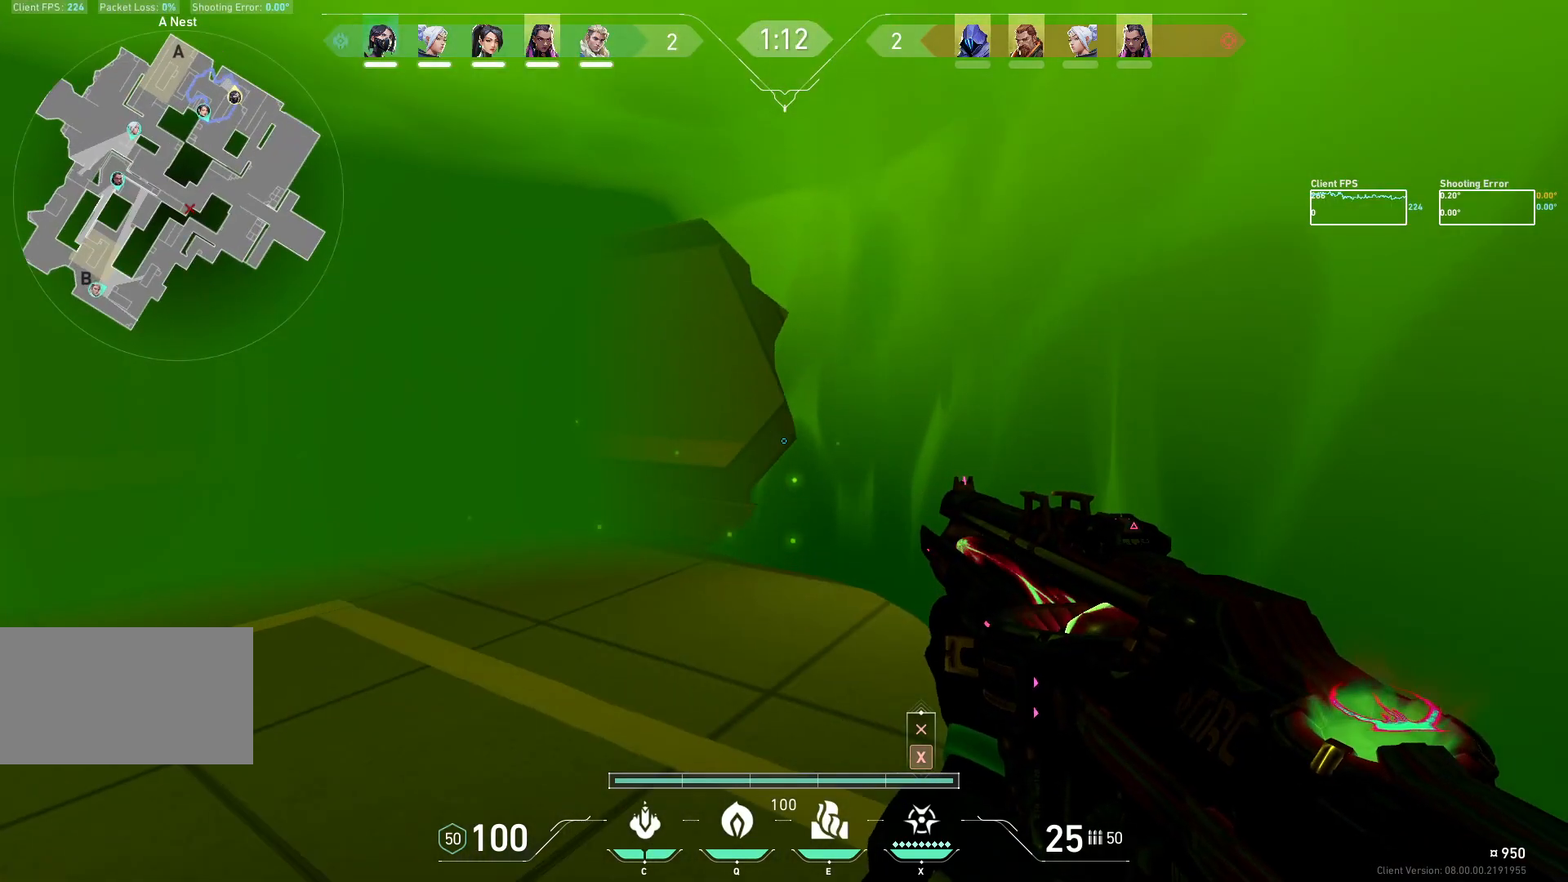
{"keys": ["a", "s"], "mouse": ["mb5"], "events": [[17, "a", "down"], [117, "s", "down"]]}
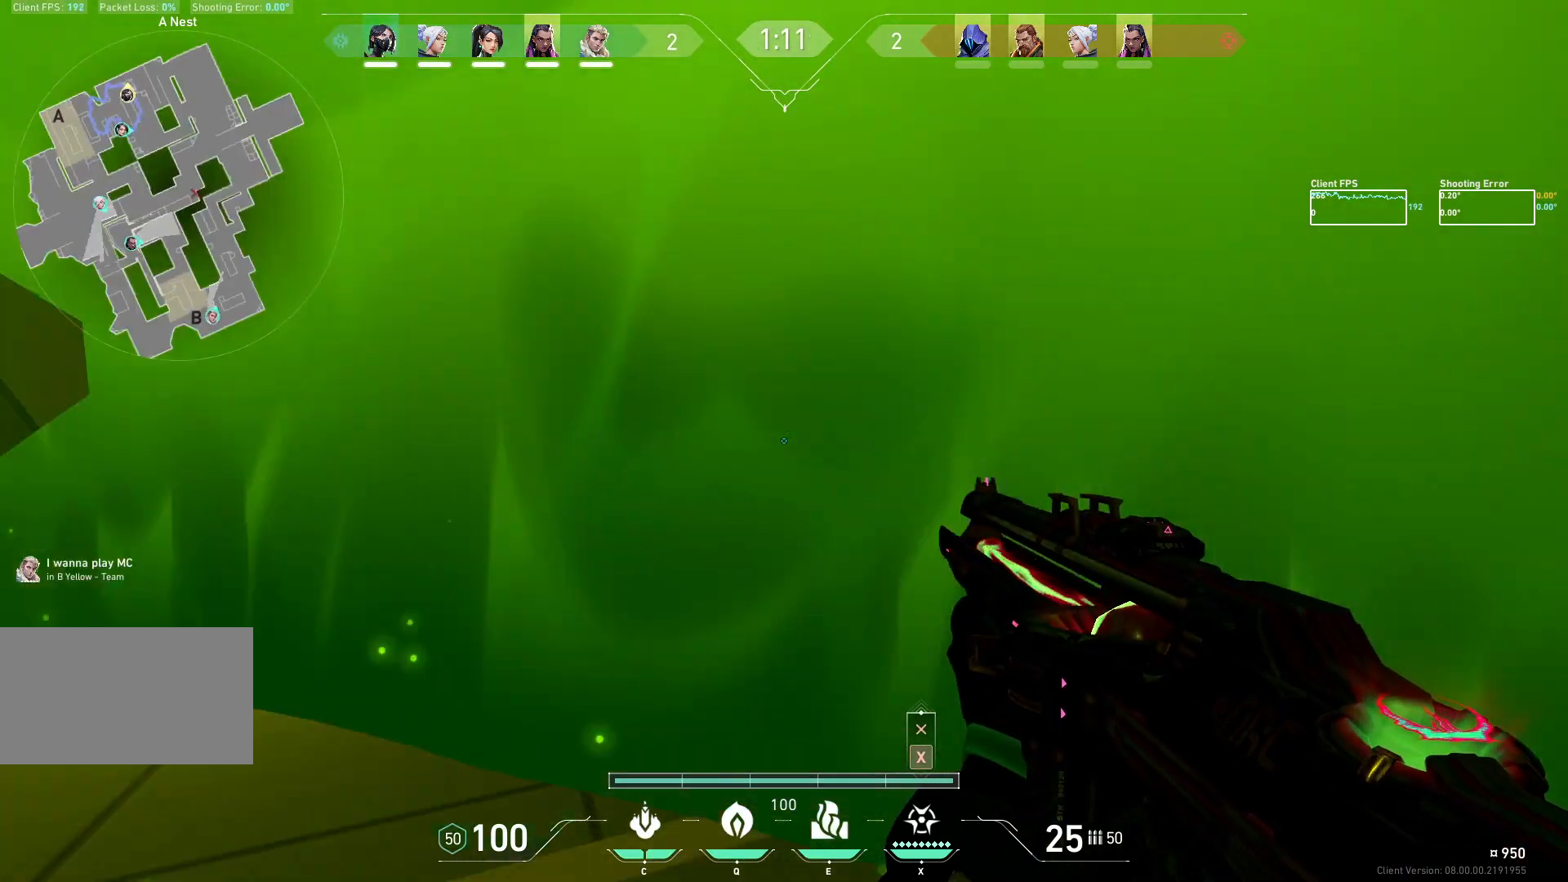
{"keys": [], "mouse": ["mb5"], "events": [[67, "d", "down"], [117, "a", "up"], [117, "s", "up"], [233, "d", "up"]]}
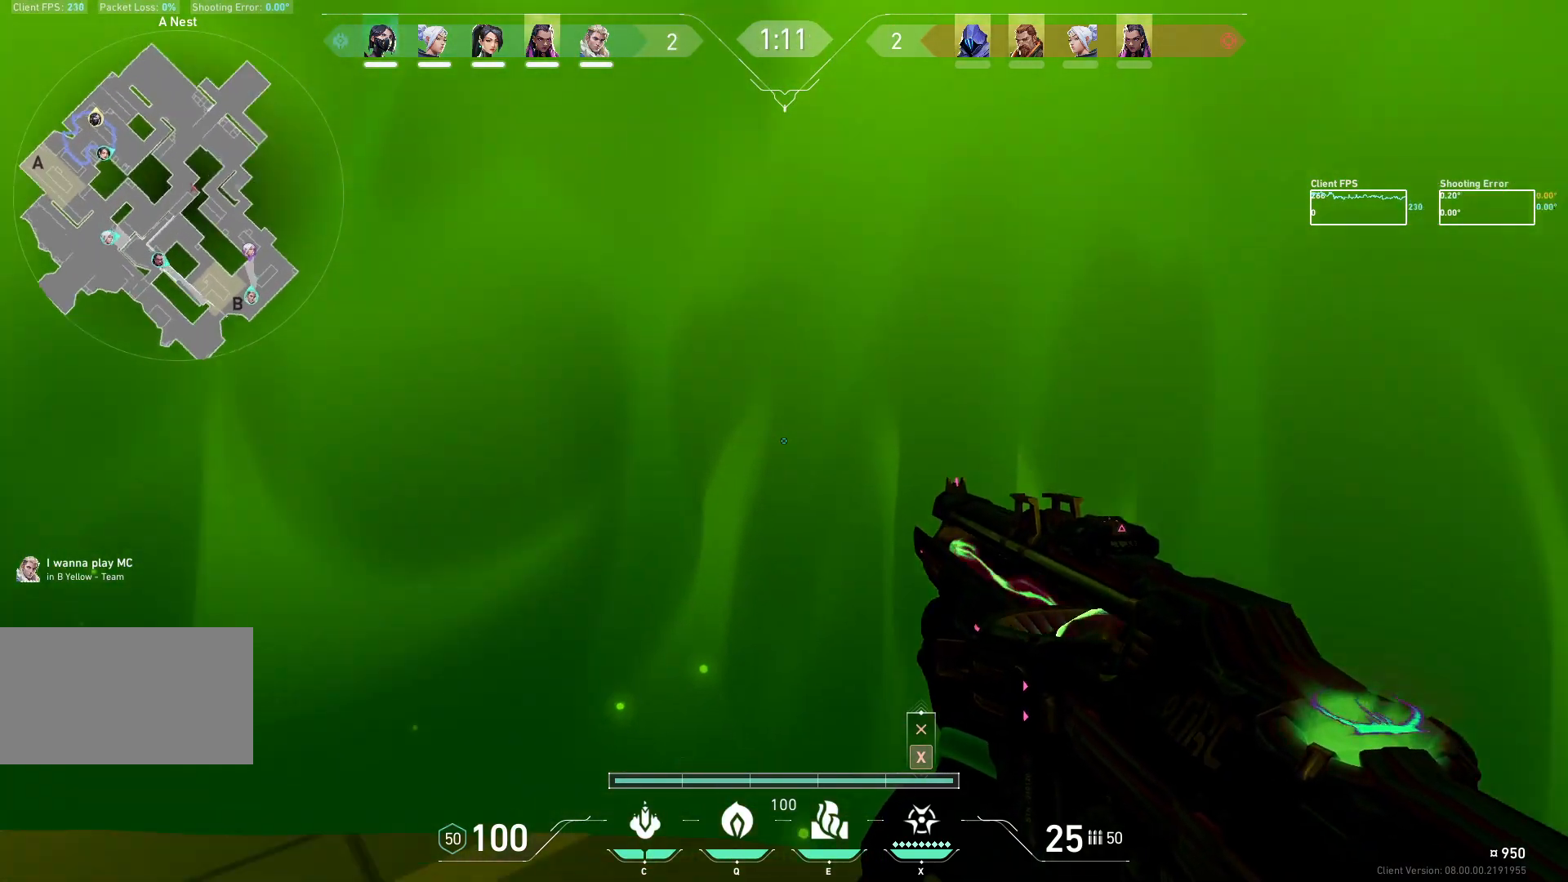
{"keys": ["d", "w"], "mouse": ["mb5"], "events": [[283, "w", "down"], [417, "d", "down"]]}
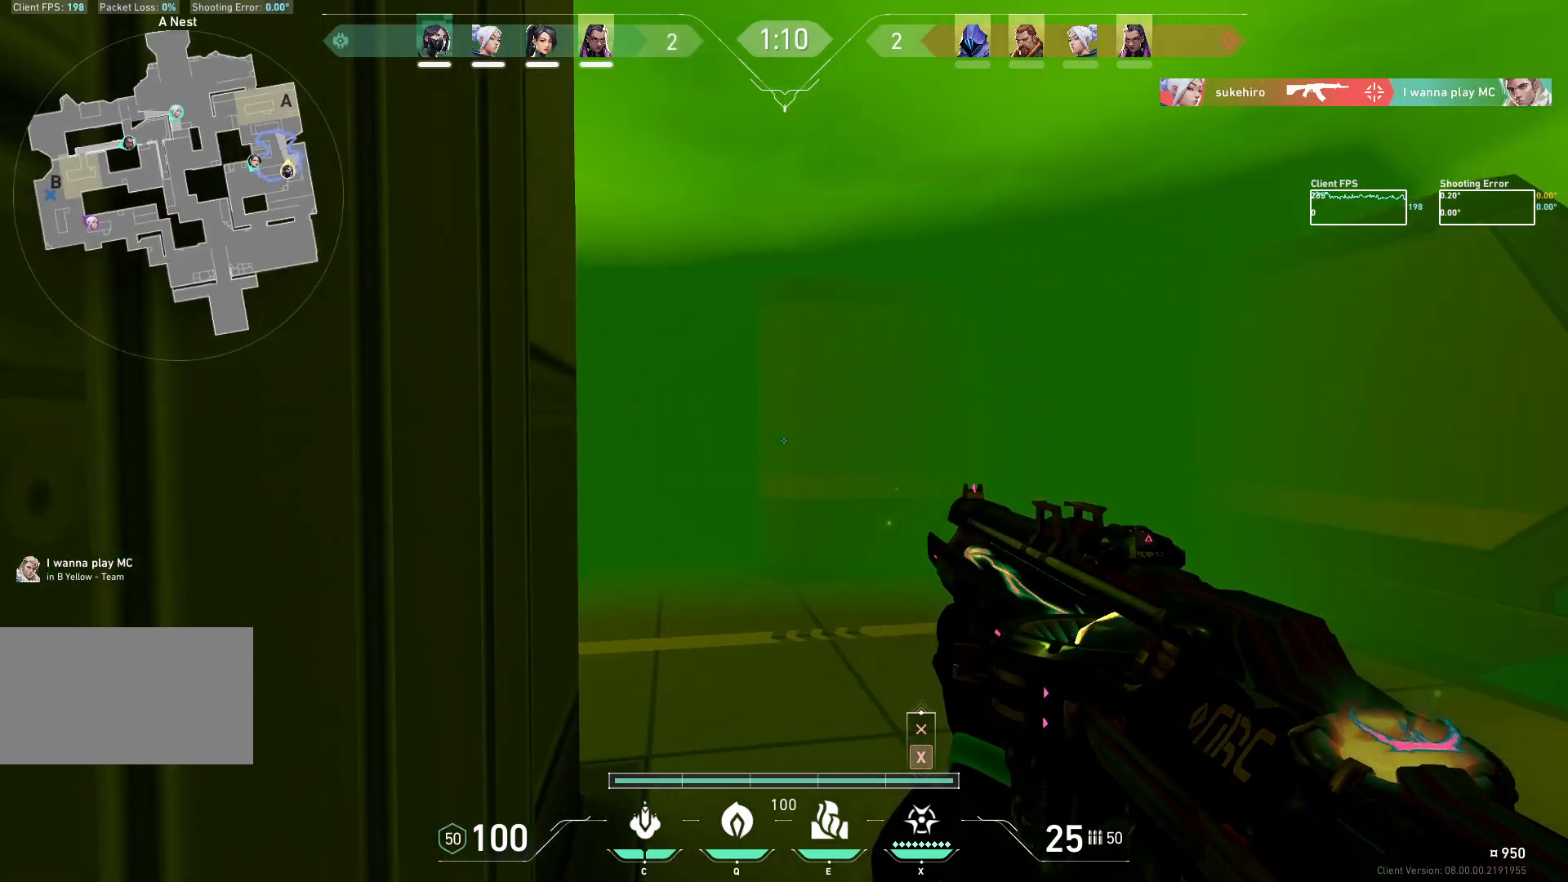
{"keys": ["d"], "mouse": ["mb5"], "events": [[50, "w", "up"]]}
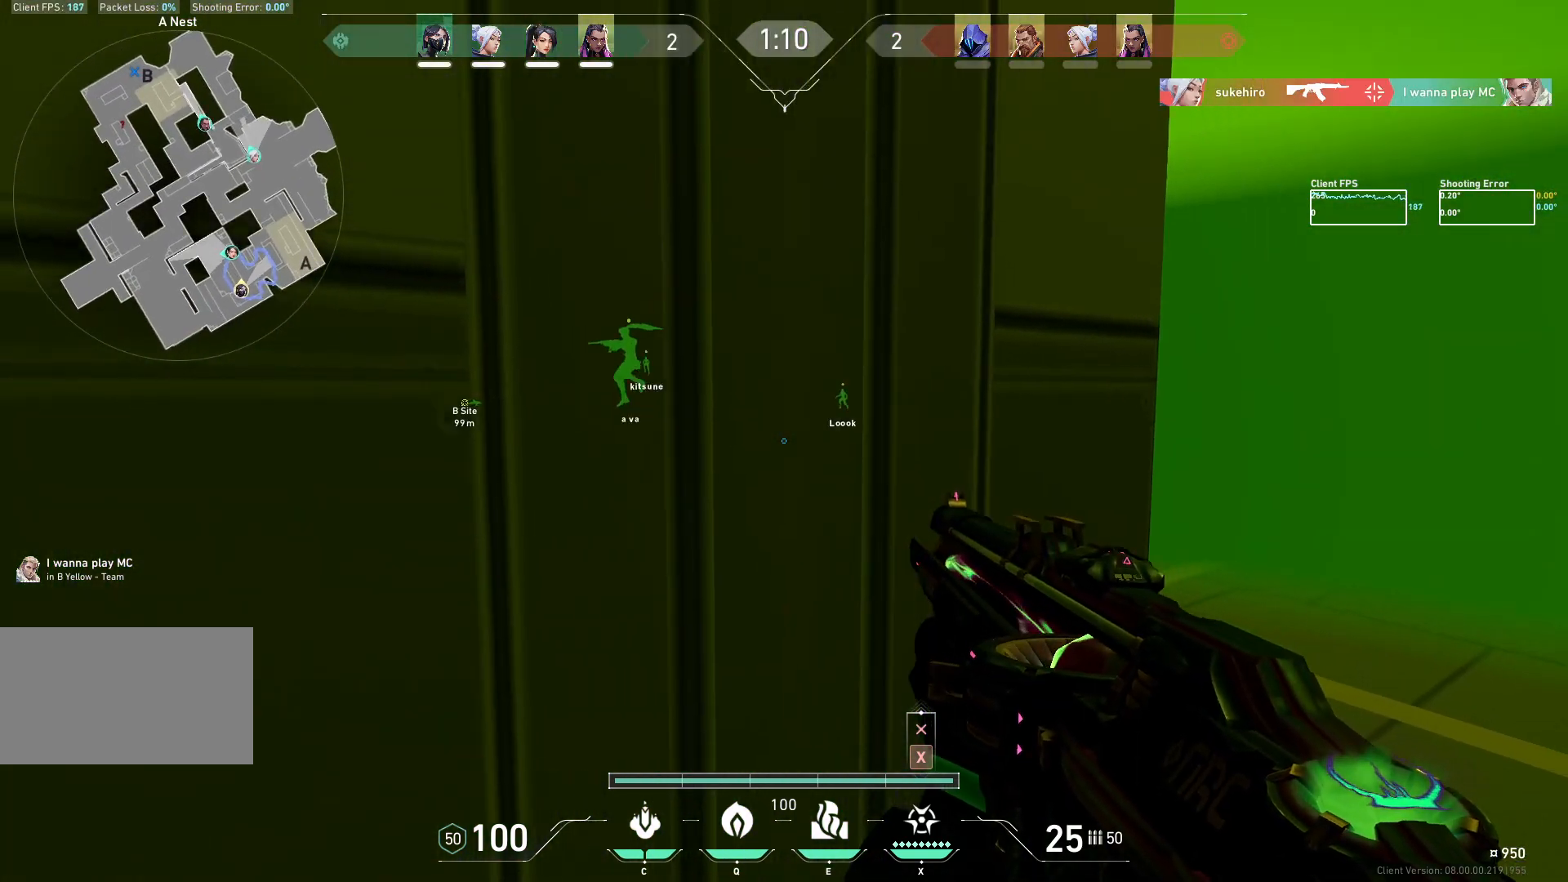
{"keys": ["d"], "mouse": ["mb5"], "events": [[300, "d", "up"], [467, "d", "down"]]}
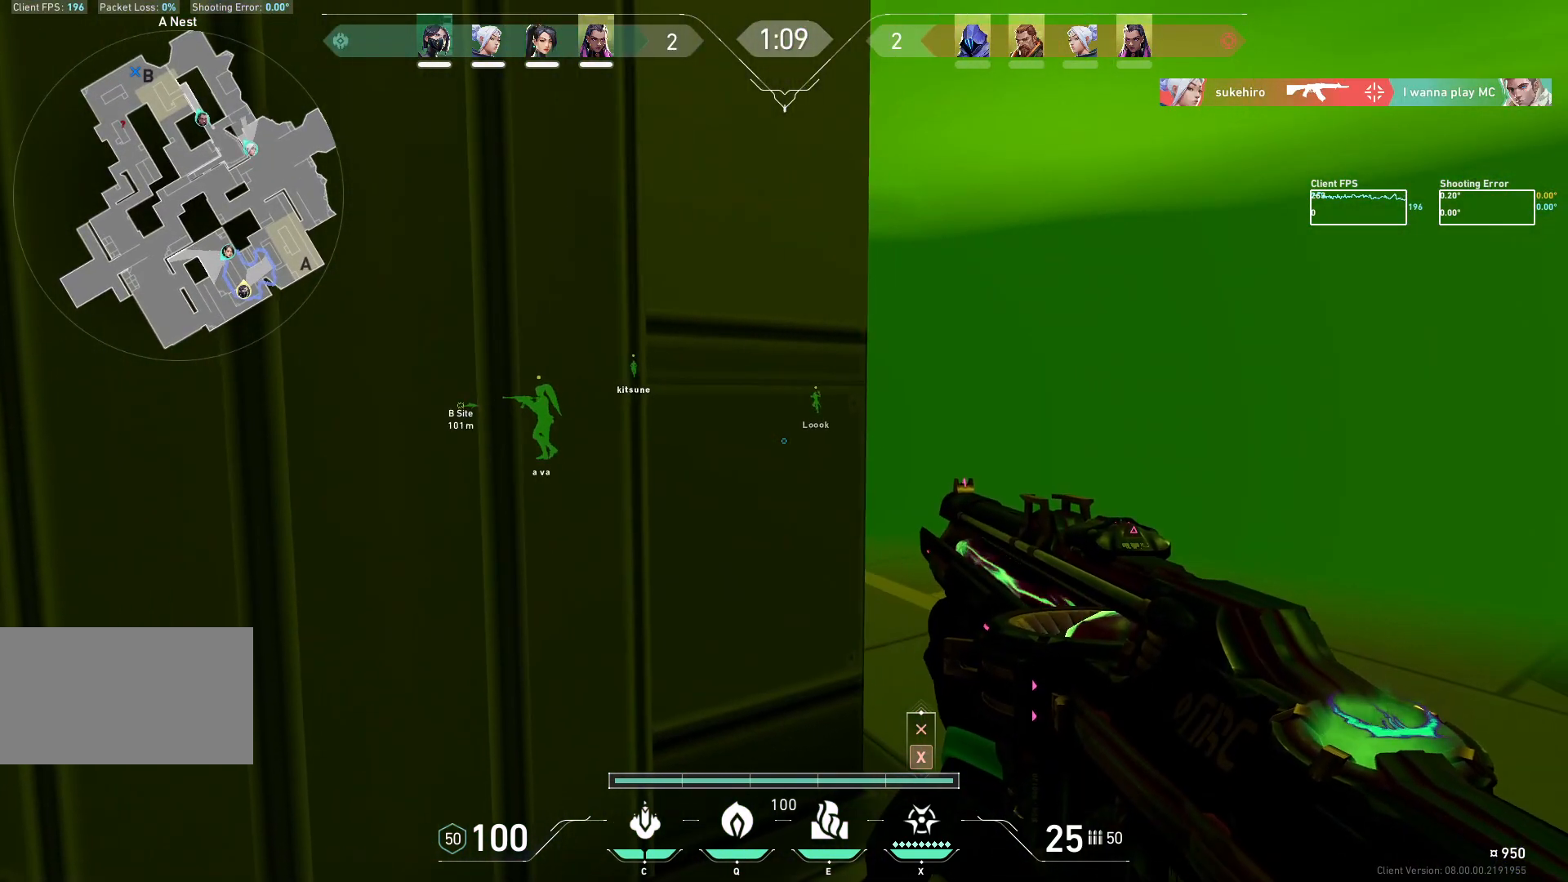
{"keys": ["d"], "mouse": ["mb5"], "events": []}
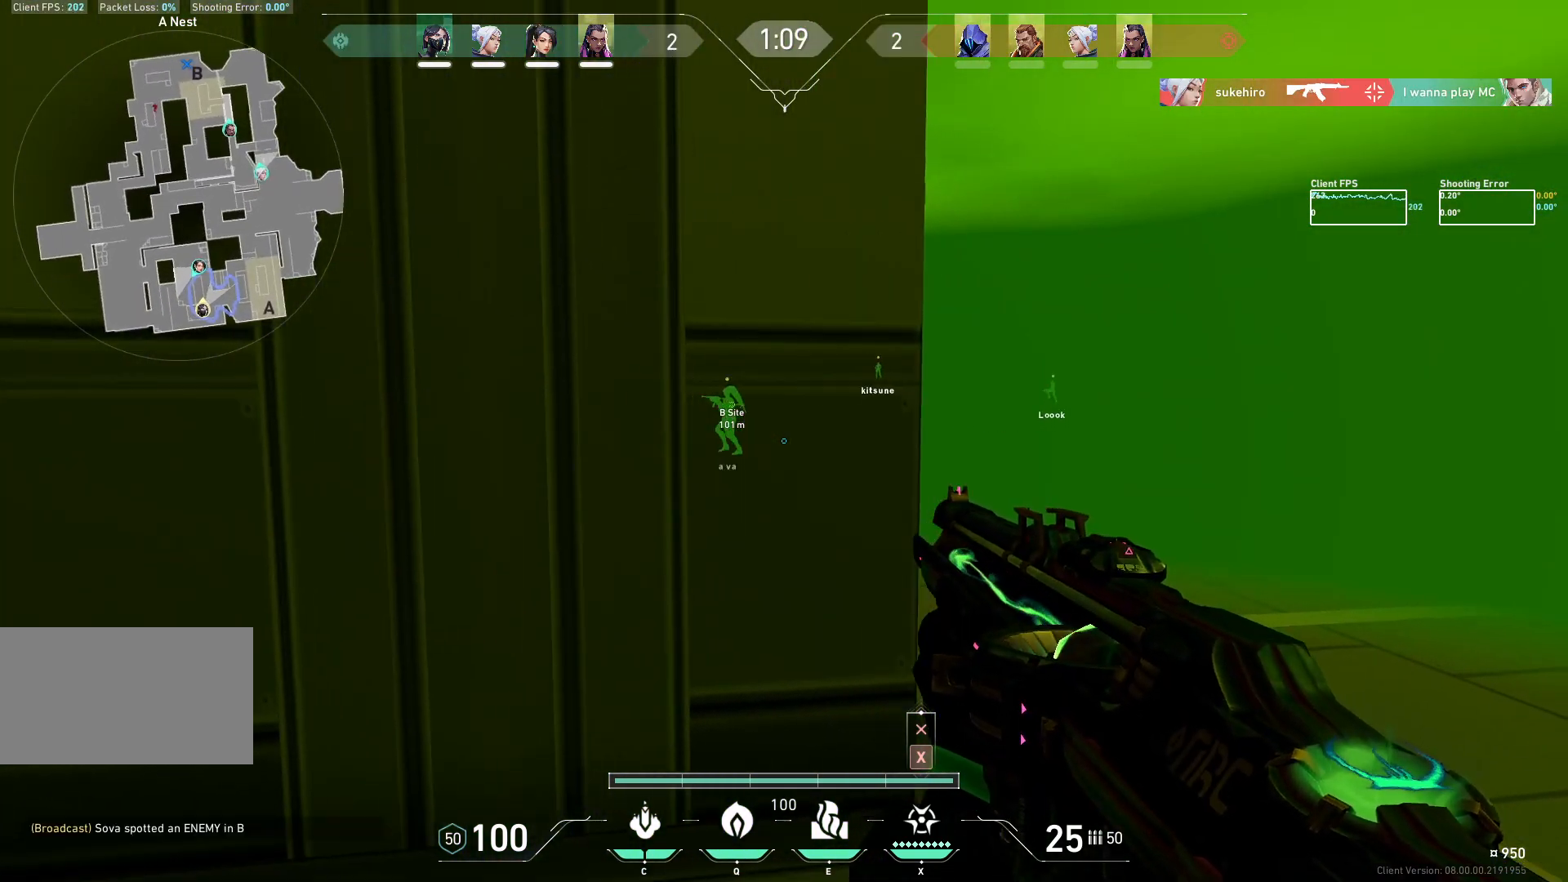
{"keys": ["d", "w"], "mouse": ["mb5"], "events": [[17, "w", "down"], [67, "d", "up"], [300, "d", "down"]]}